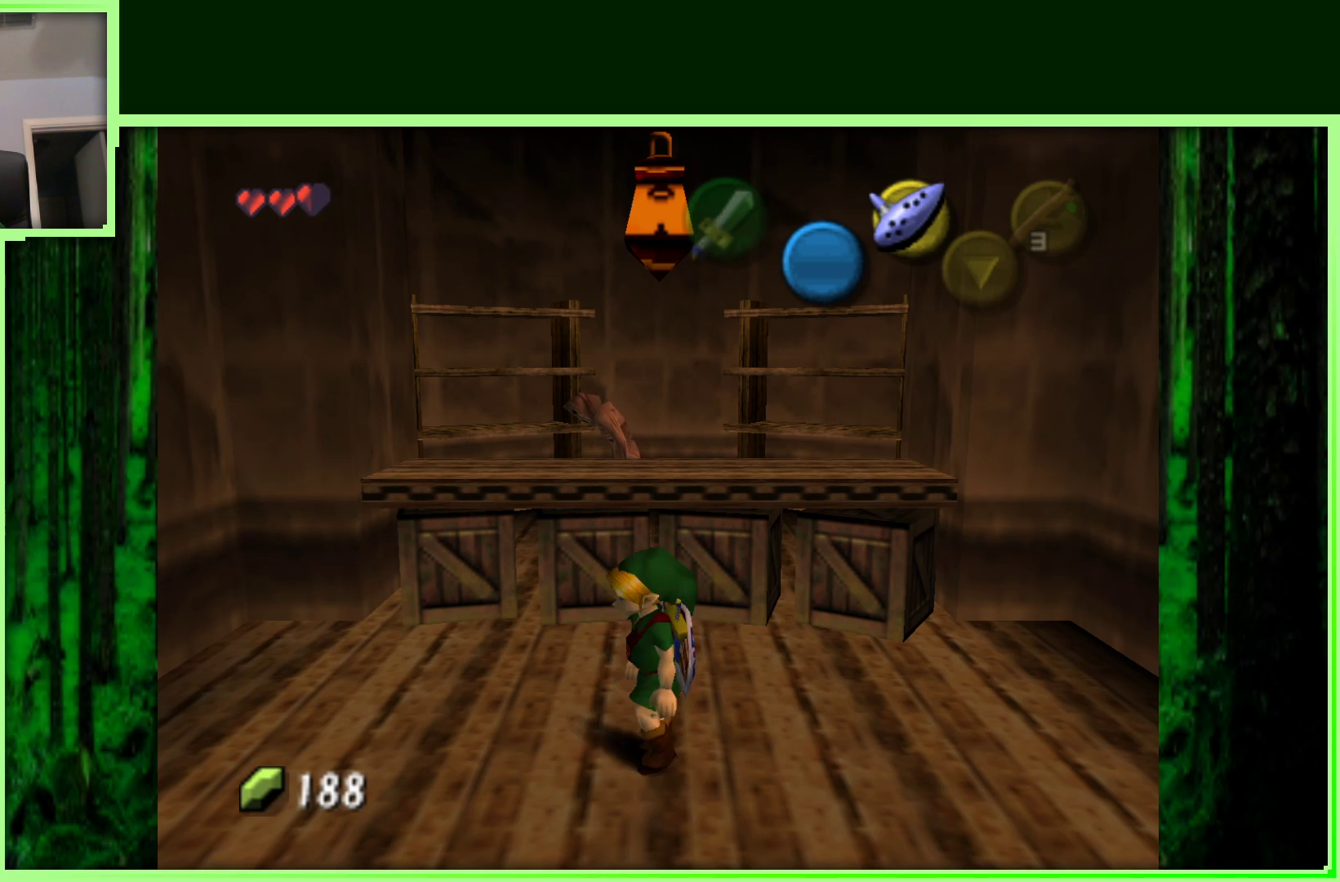
Gameplay with a controller (Nintendo layout); each line is a JSON object with the inputs held at the frame after it. "events" lists button and stick changes between this image and that frame as [ms after this image, input, new state], when the widget could be followed in between. Not read: L3 R3.
{"buttons": [], "left_stick": "center", "events": [[117, "left_stick", "left"], [200, "B", "down"], [350, "left_stick", "center"], [367, "B", "up"]]}
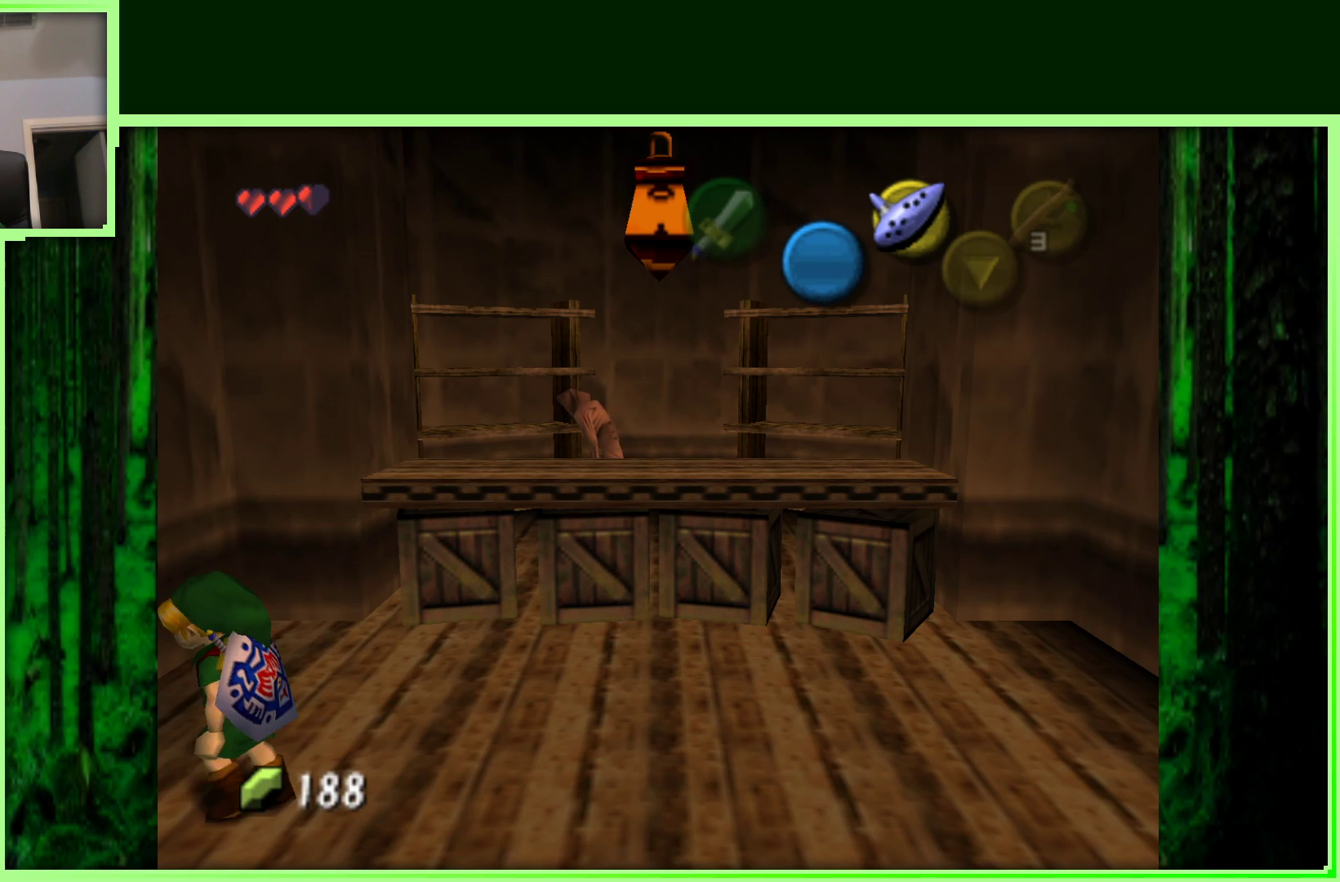
{"buttons": [], "left_stick": "up-right", "events": [[67, "left_stick", "up-right"]]}
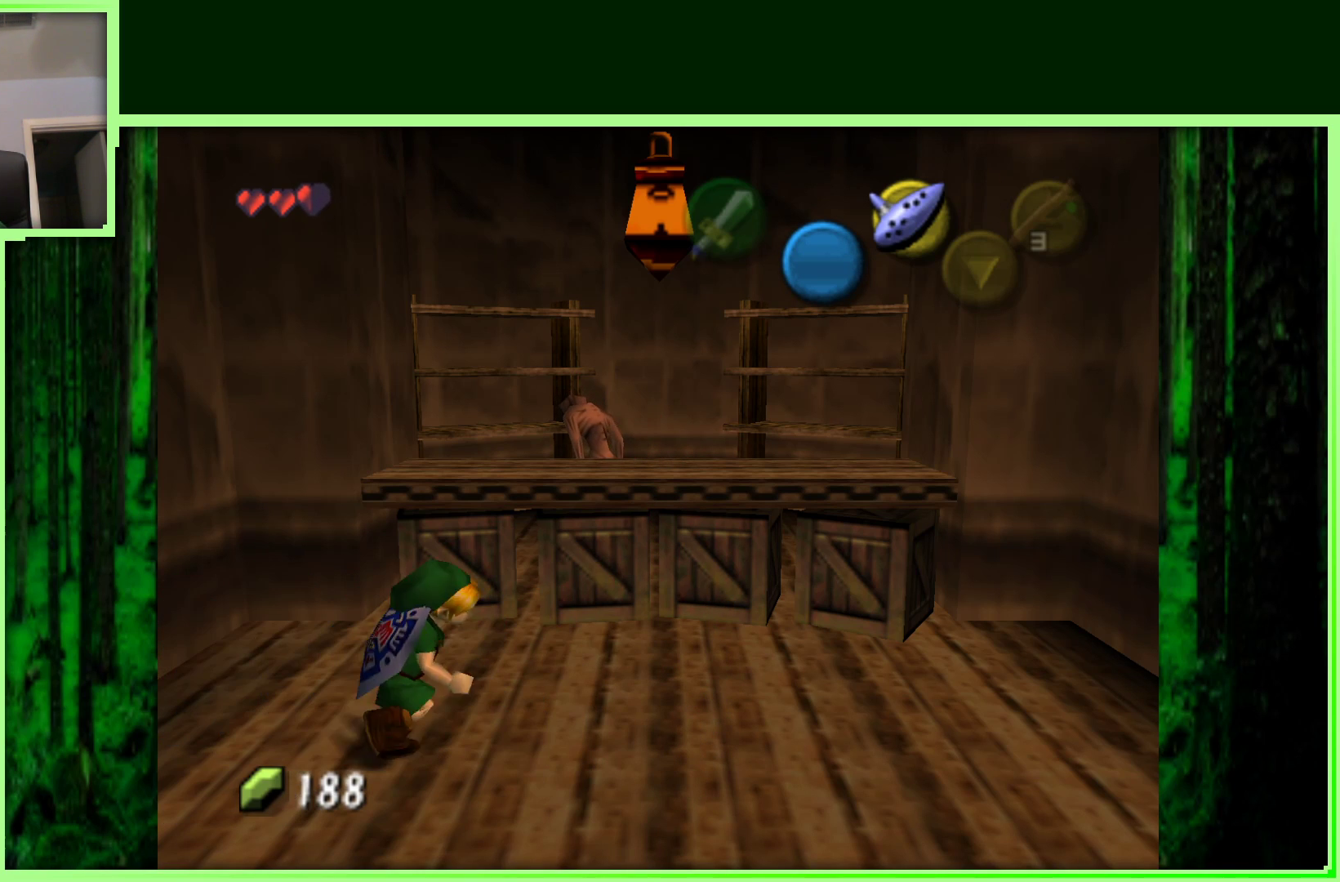
{"buttons": [], "left_stick": "up", "events": [[167, "left_stick", "up"]]}
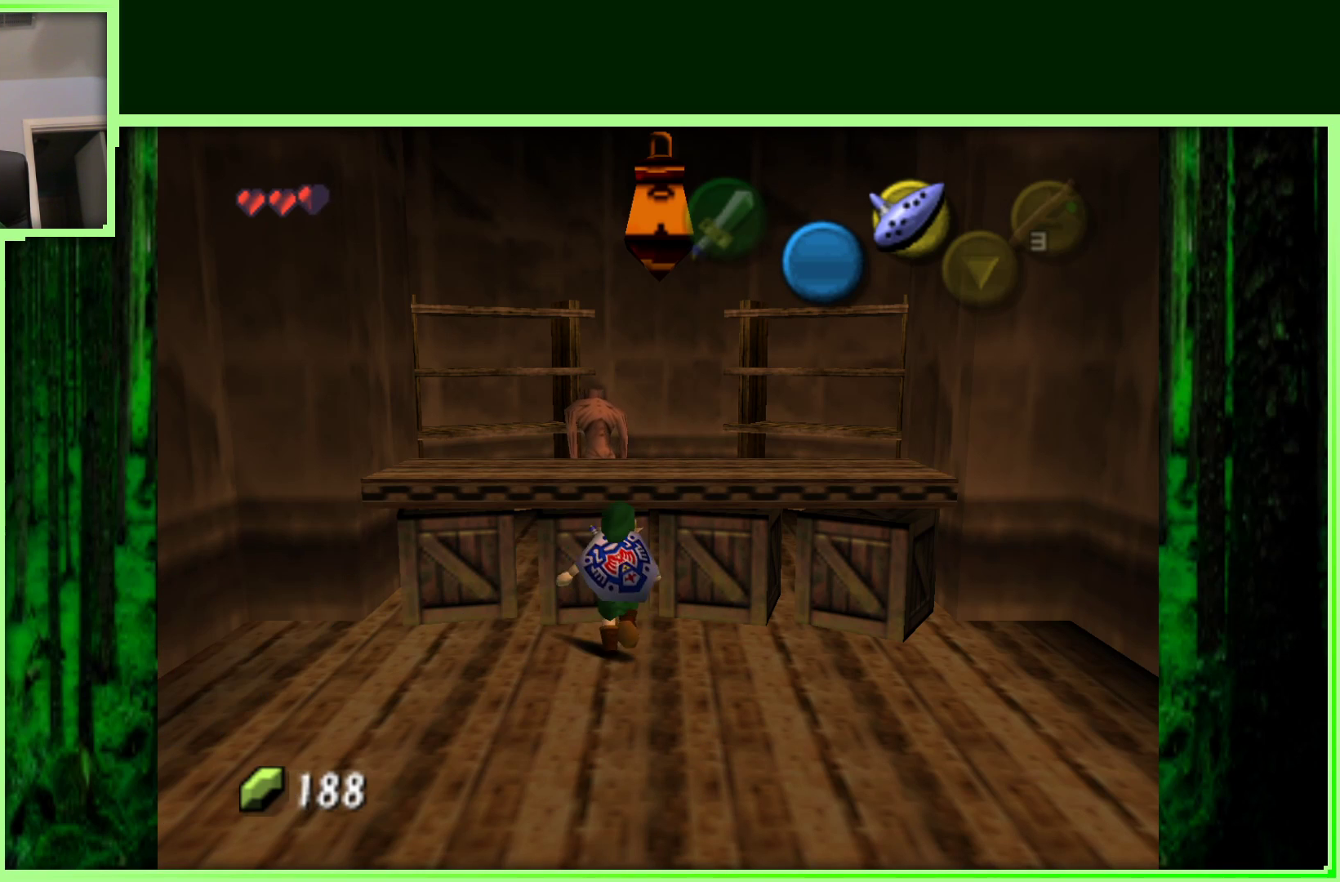
{"buttons": [], "left_stick": "up", "events": [[267, "A", "down"], [467, "A", "up"]]}
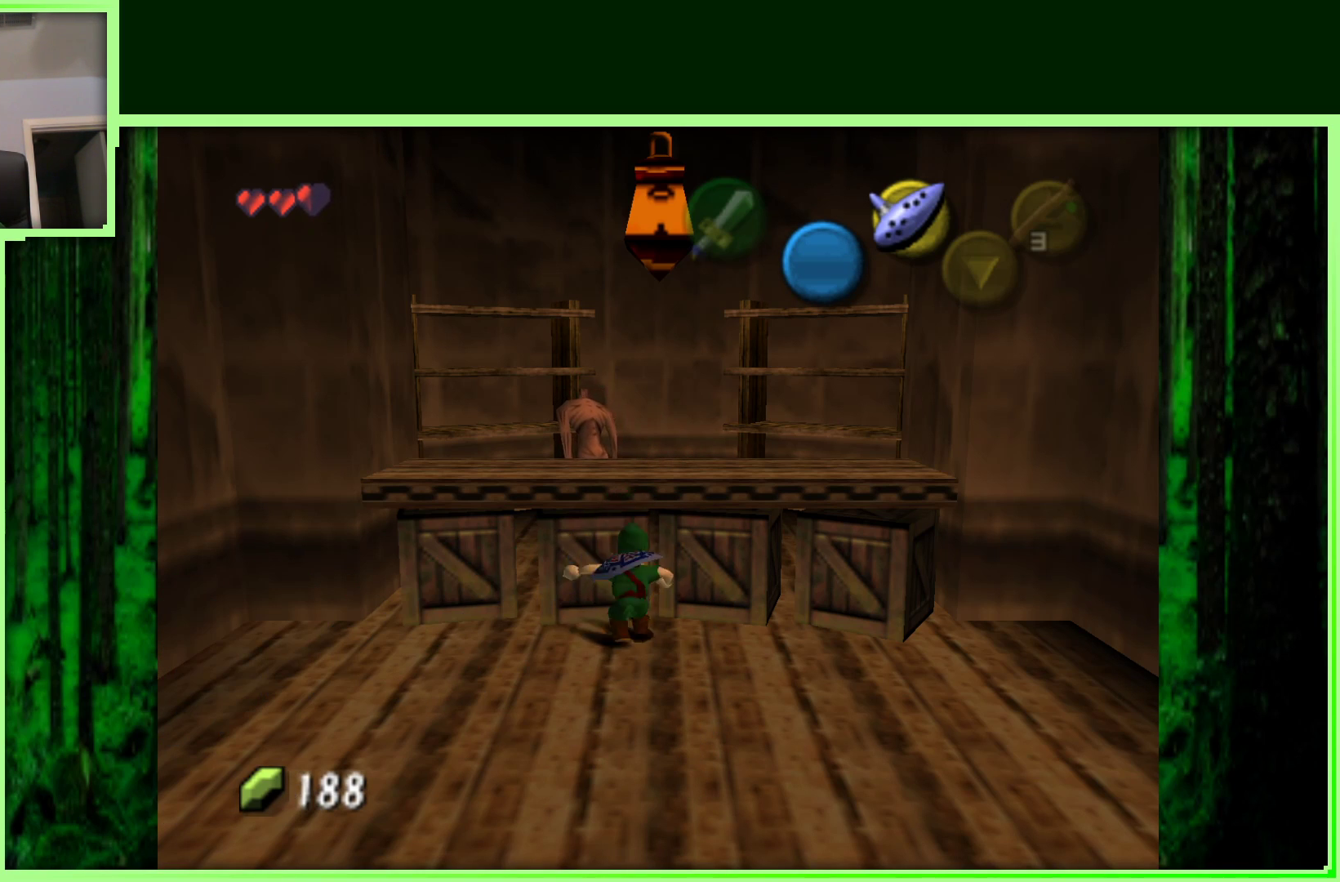
{"buttons": [], "left_stick": "up", "events": []}
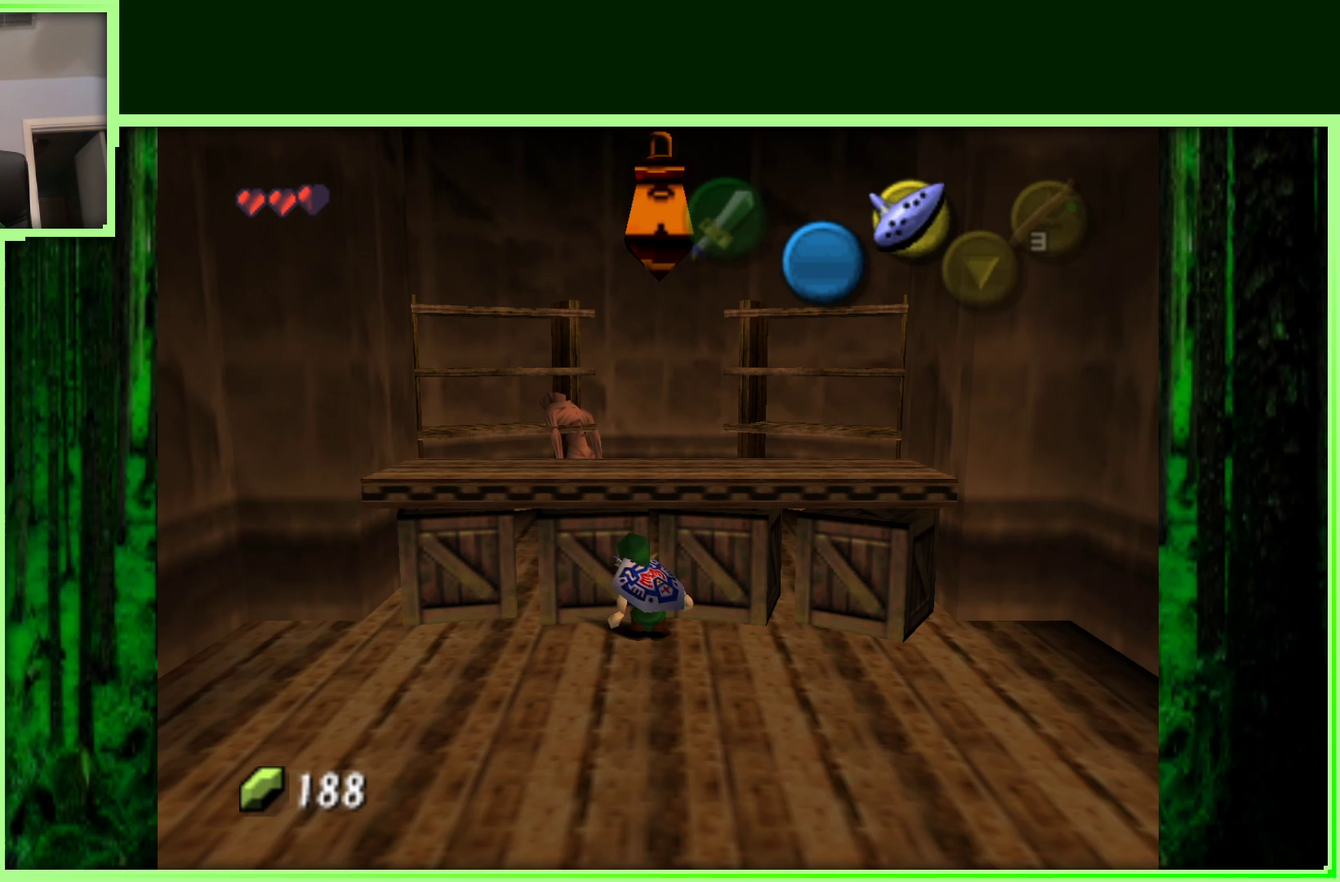
{"buttons": [], "left_stick": "up", "events": []}
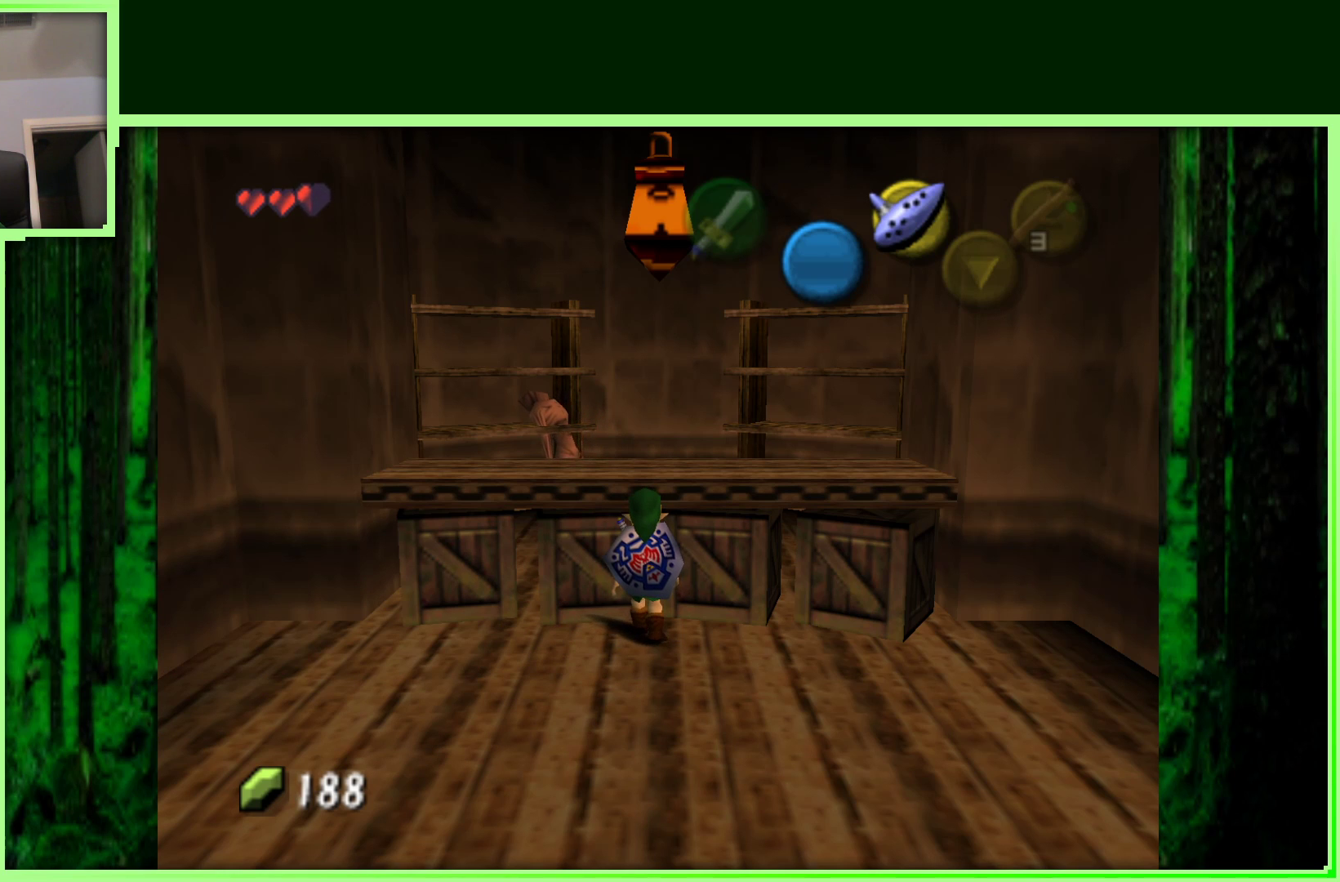
{"buttons": [], "left_stick": "left", "events": [[283, "left_stick", "up-left"], [450, "left_stick", "left"]]}
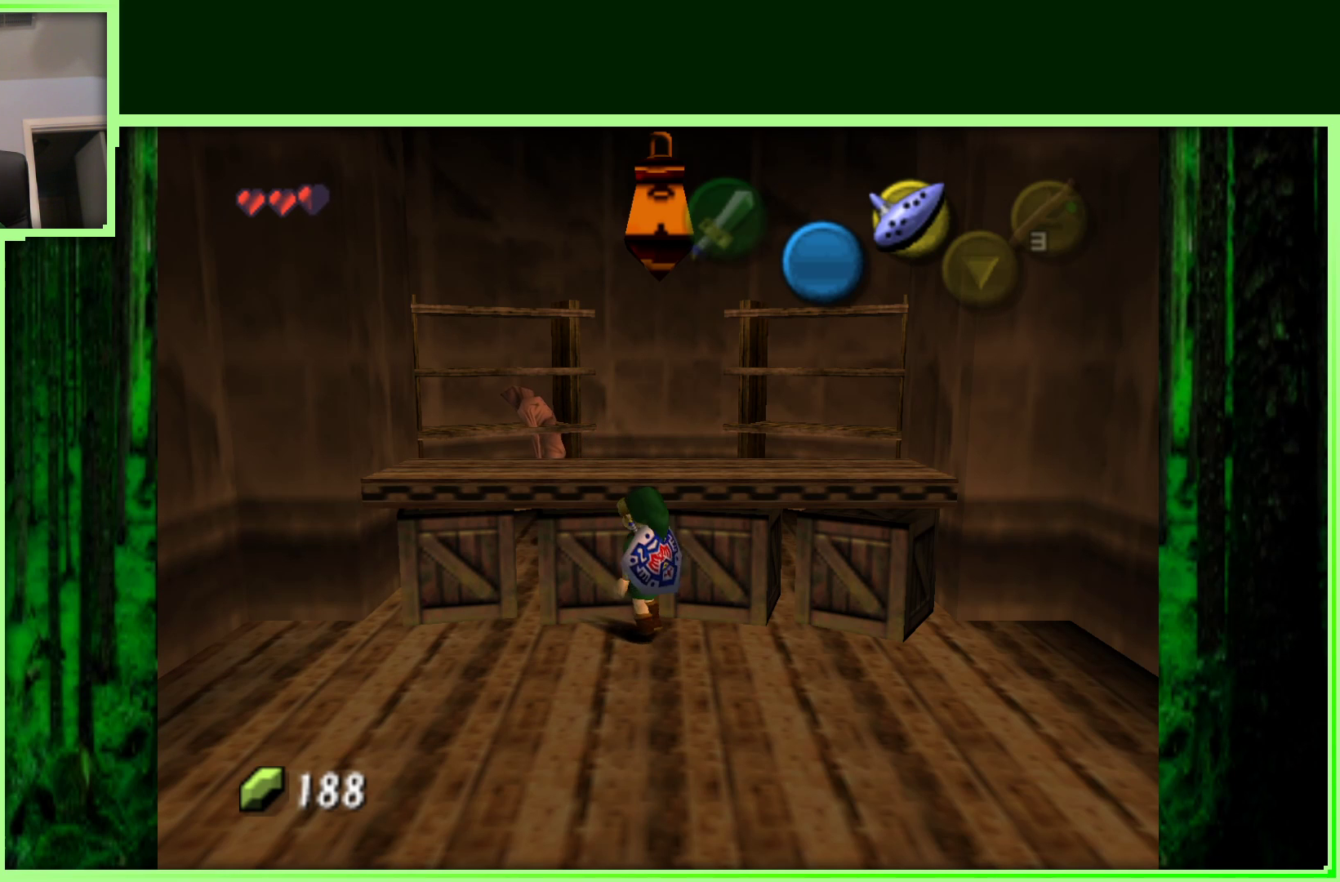
{"buttons": [], "left_stick": "down-right", "events": [[50, "left_stick", "down"], [400, "left_stick", "down-right"]]}
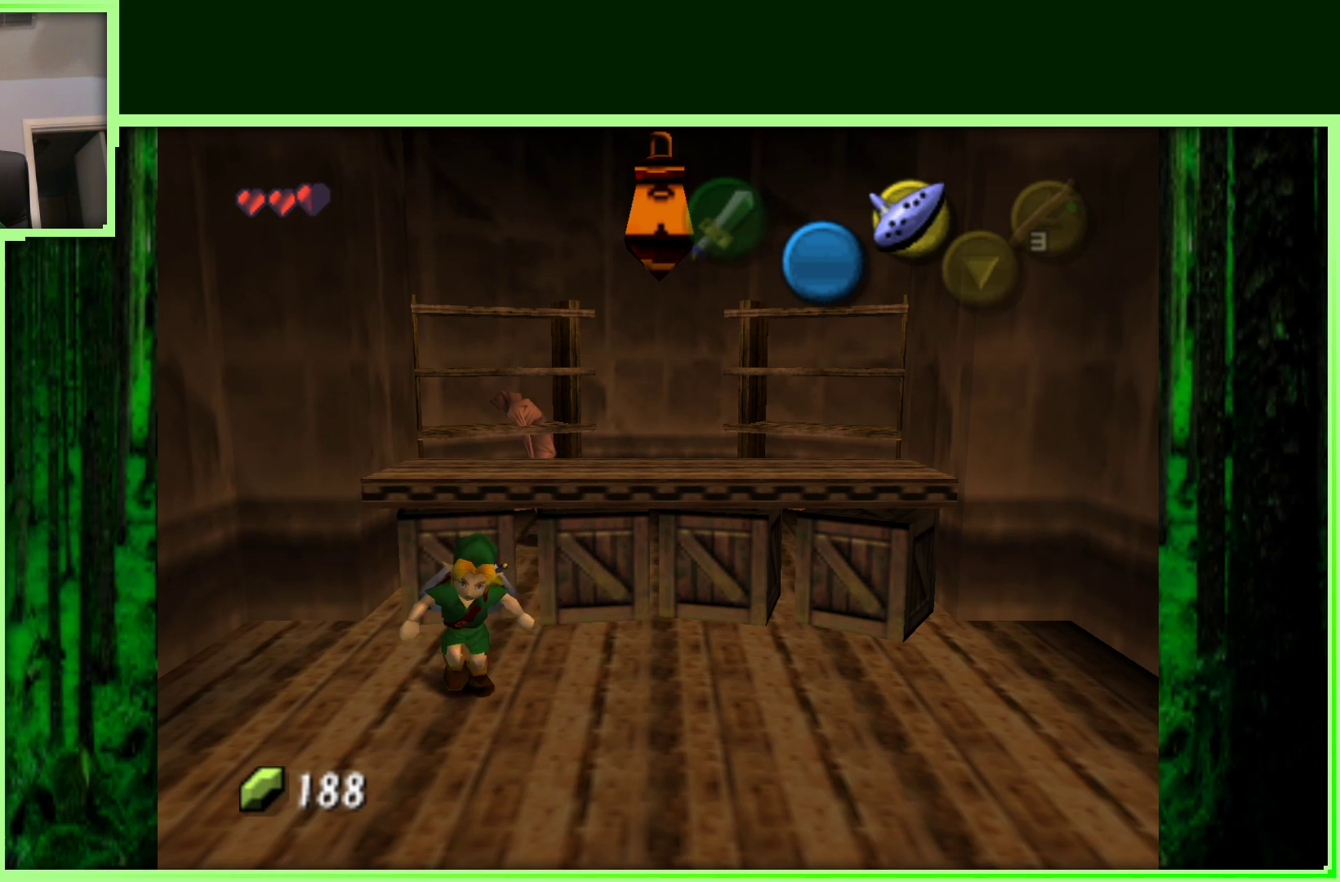
{"buttons": [], "left_stick": "down", "events": [[267, "left_stick", "down"]]}
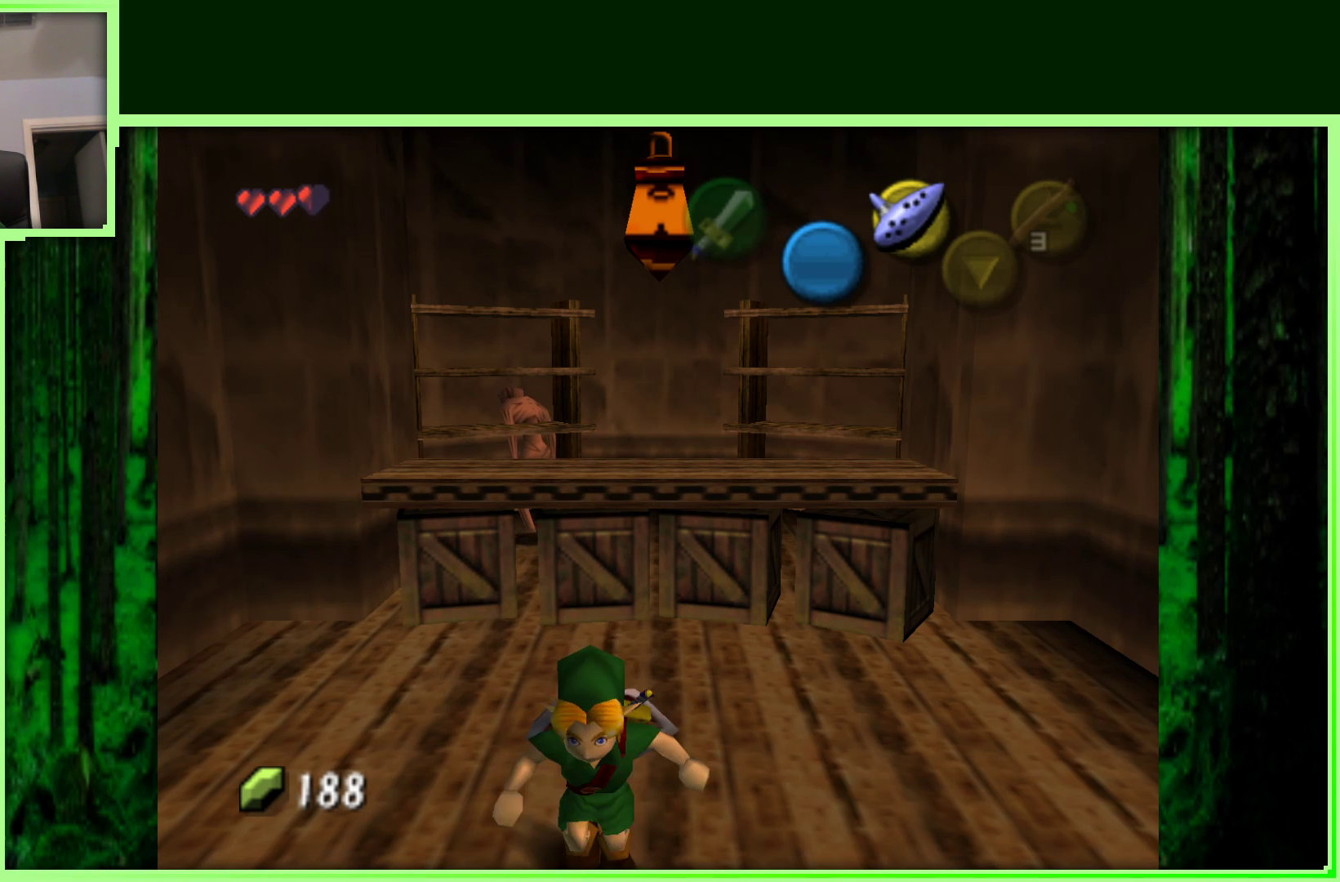
{"buttons": [], "left_stick": "down", "events": []}
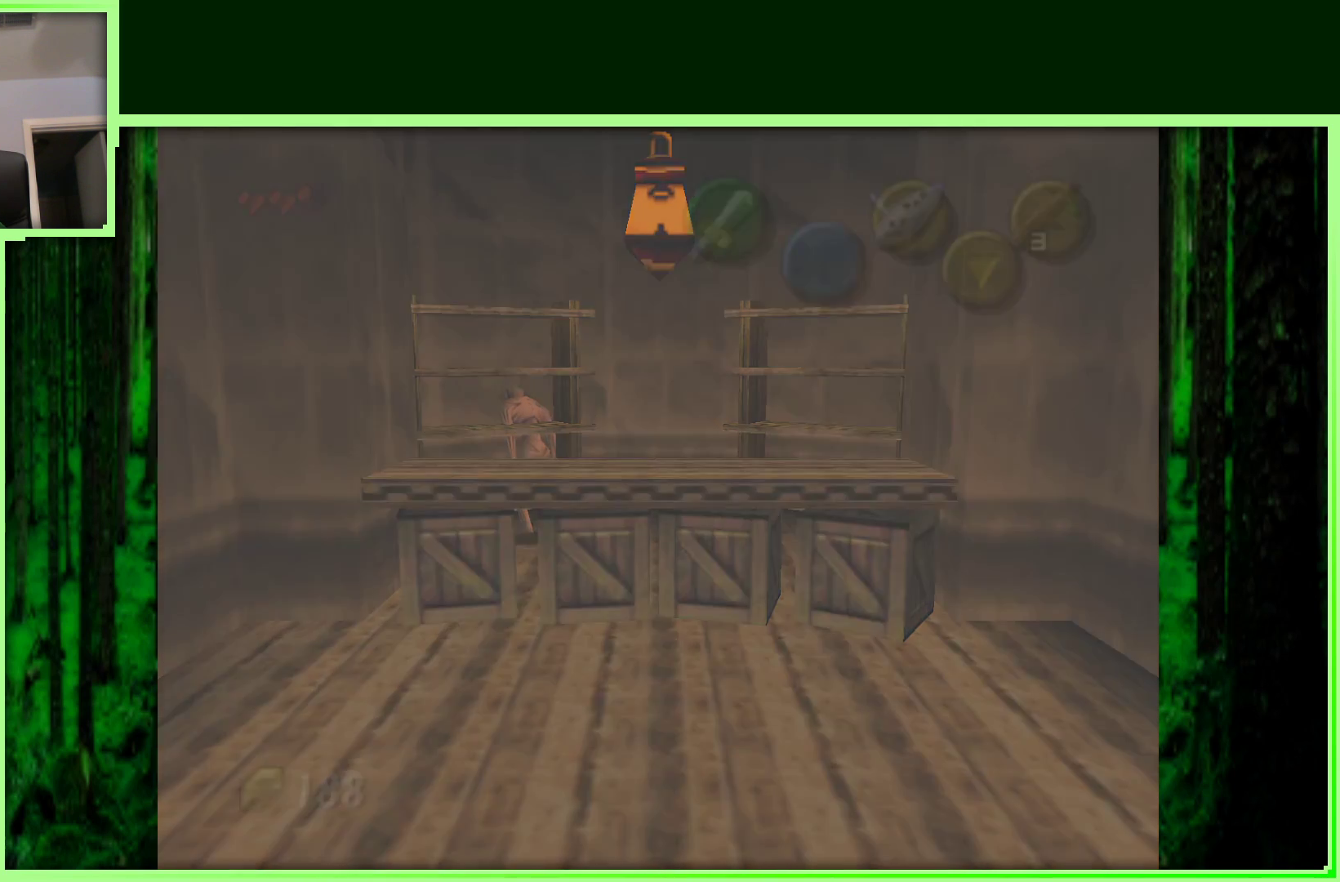
{"buttons": [], "left_stick": "center", "events": [[483, "left_stick", "center"]]}
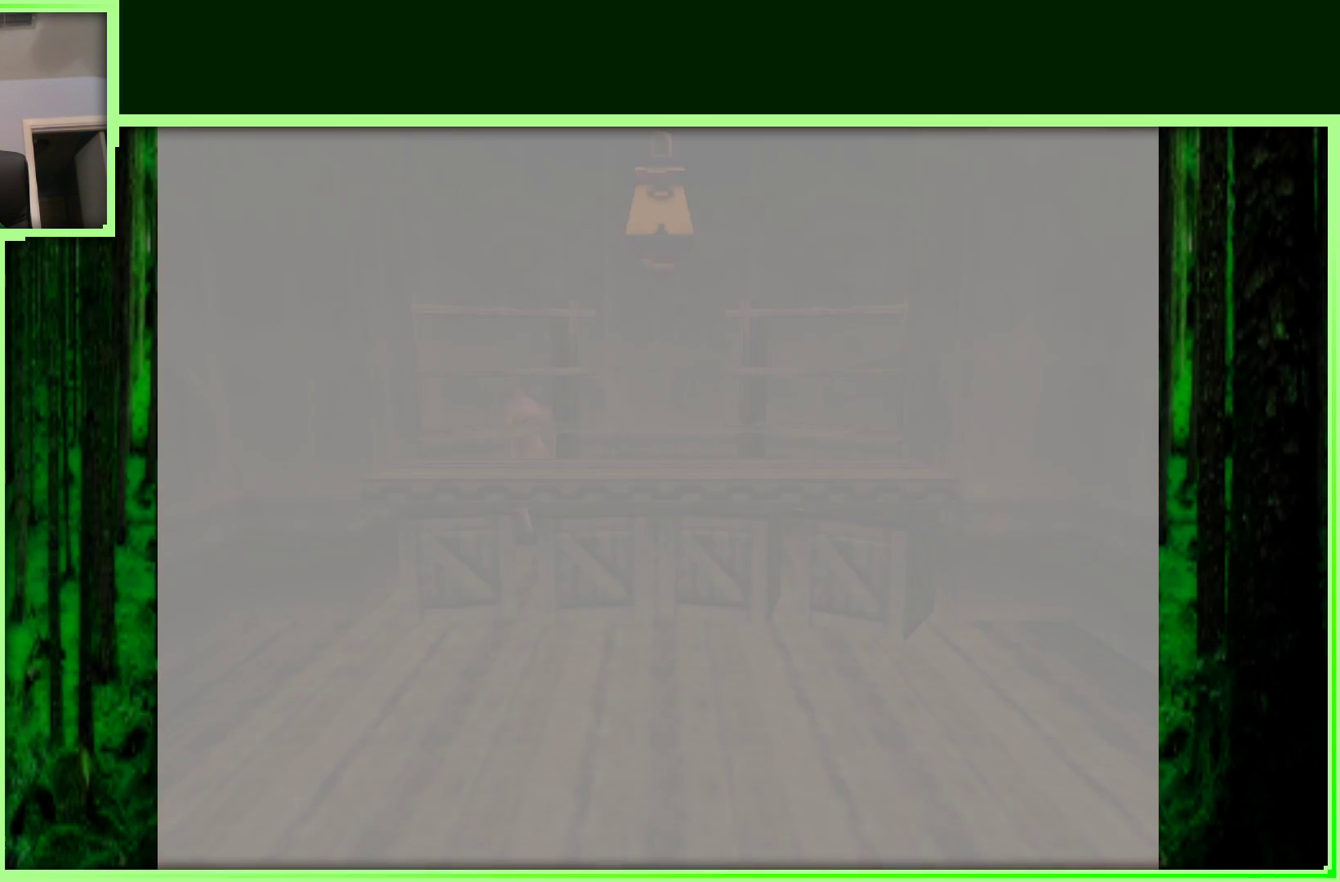
{"buttons": [], "left_stick": "center", "events": []}
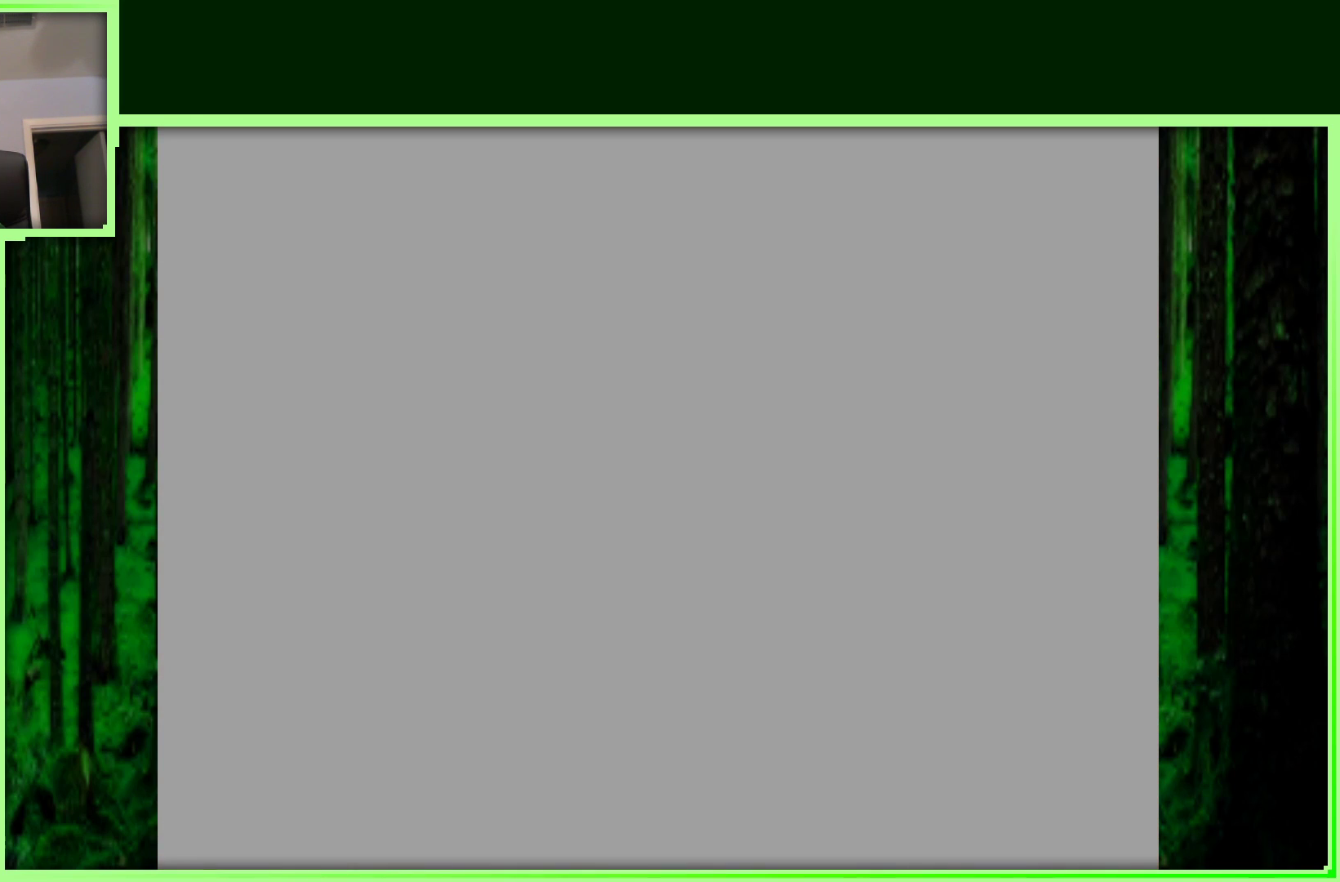
{"buttons": [], "left_stick": "center", "events": []}
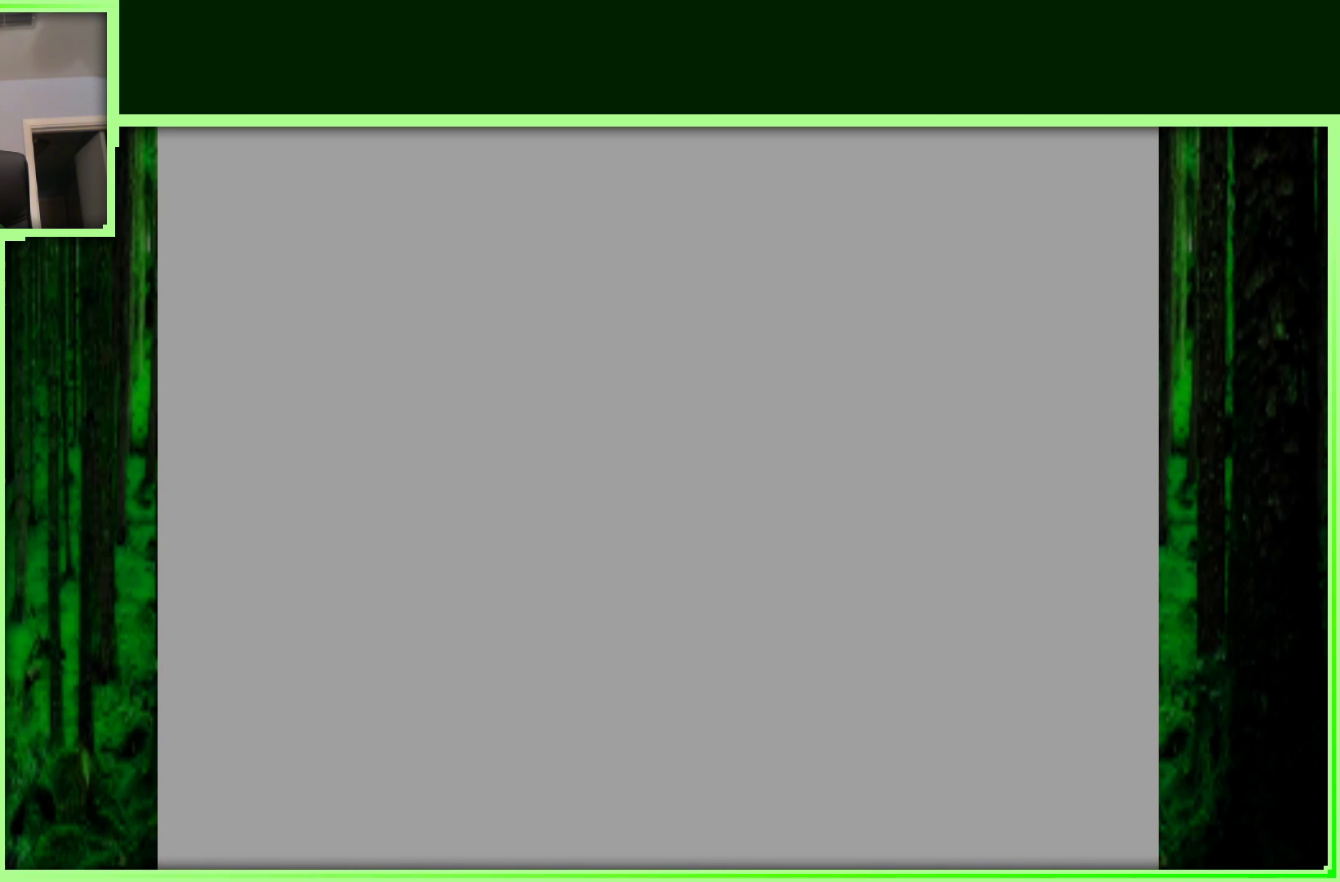
{"buttons": [], "left_stick": "center", "events": []}
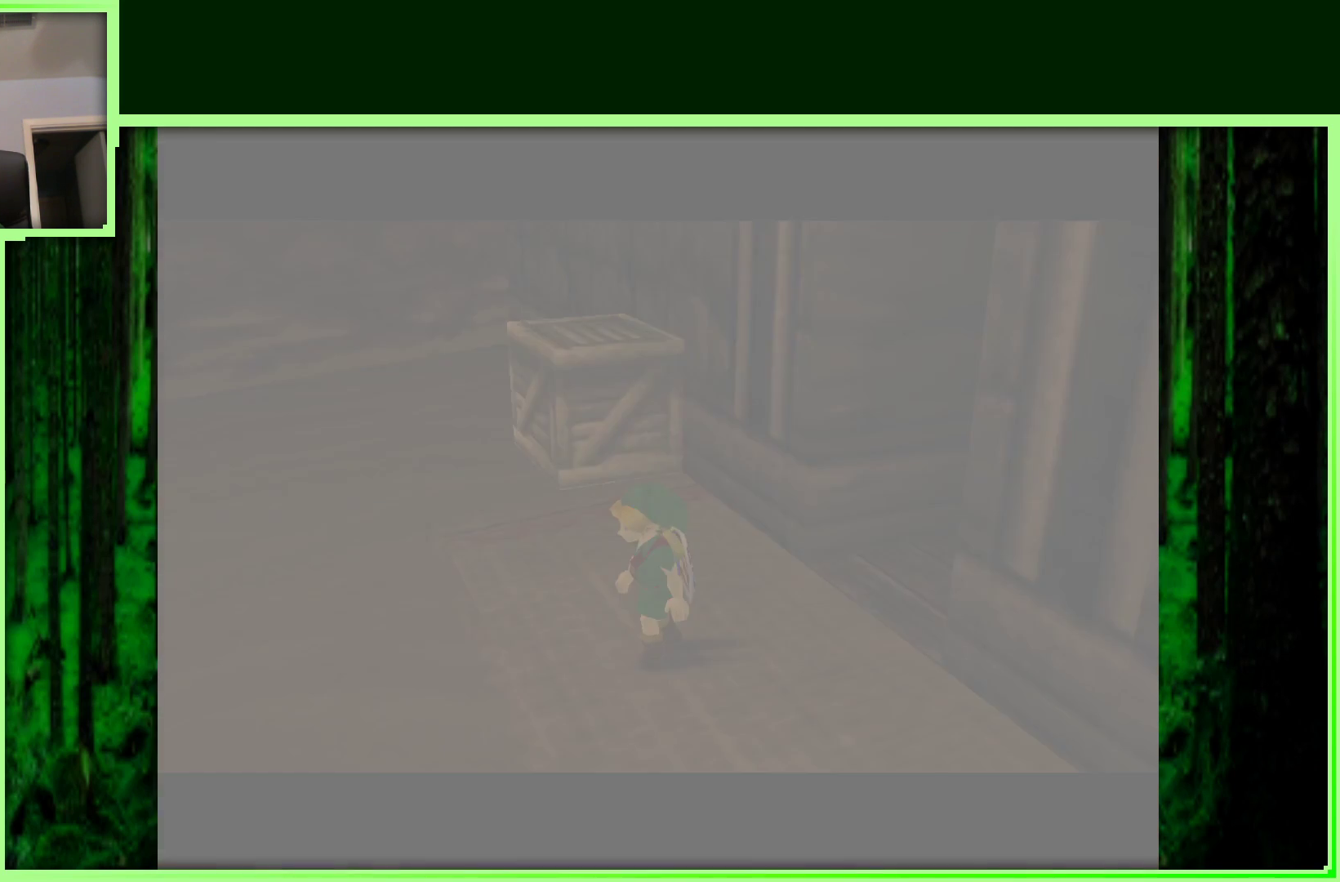
{"buttons": [], "left_stick": "center", "events": []}
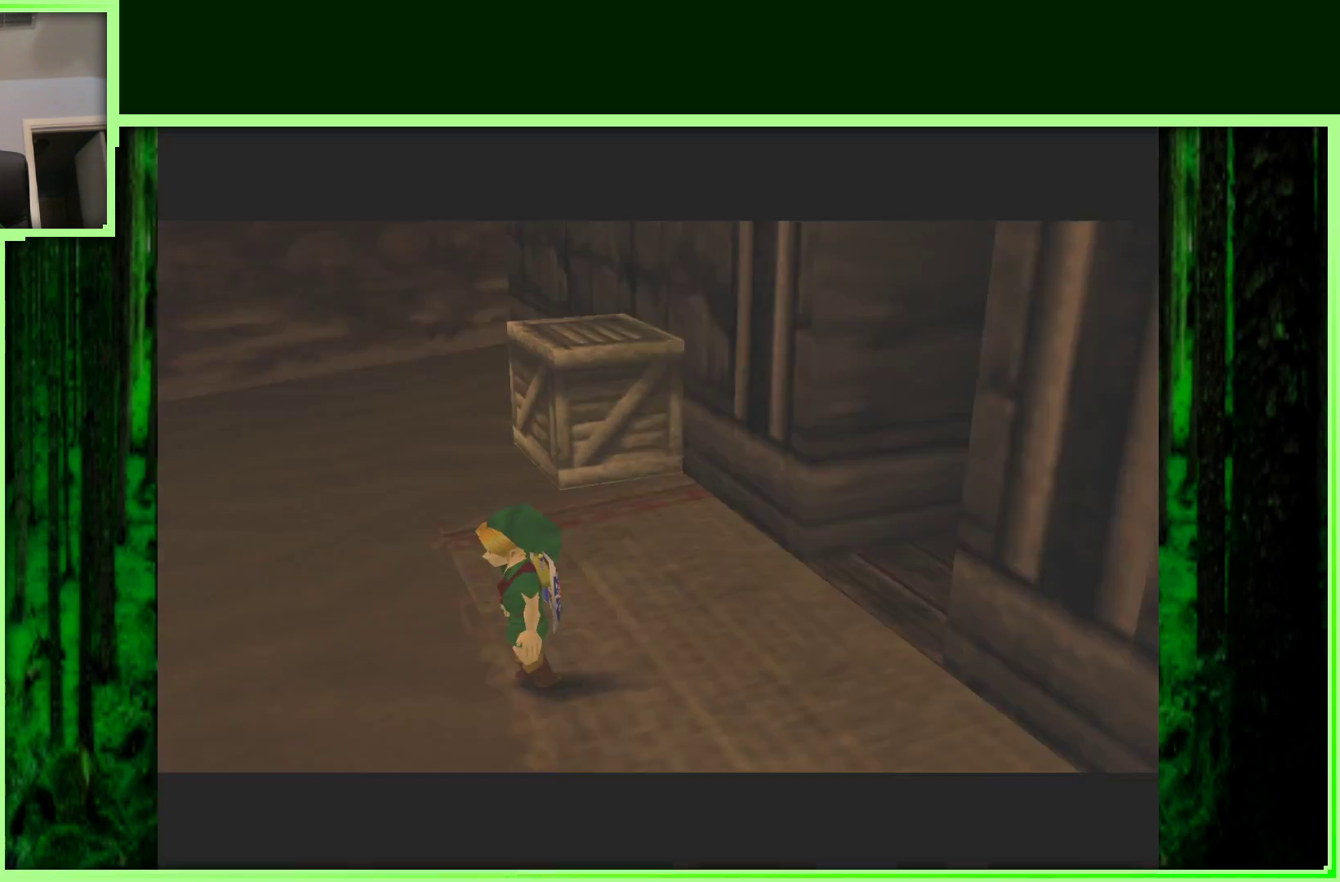
{"buttons": [], "left_stick": "down-left", "events": [[350, "left_stick", "down-left"]]}
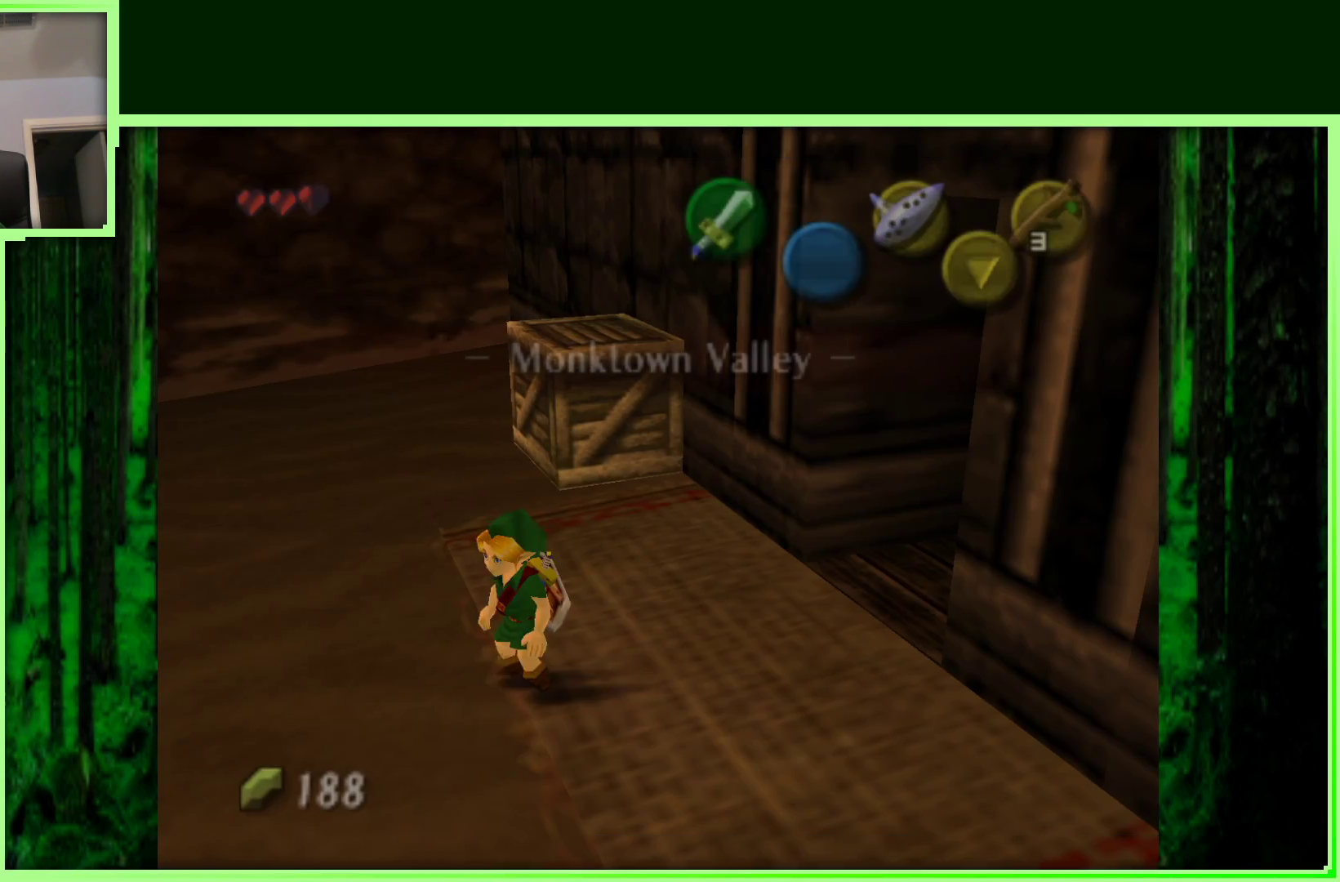
{"buttons": [], "left_stick": "center", "events": [[83, "Z", "down"], [100, "left_stick", "center"], [317, "Z", "up"]]}
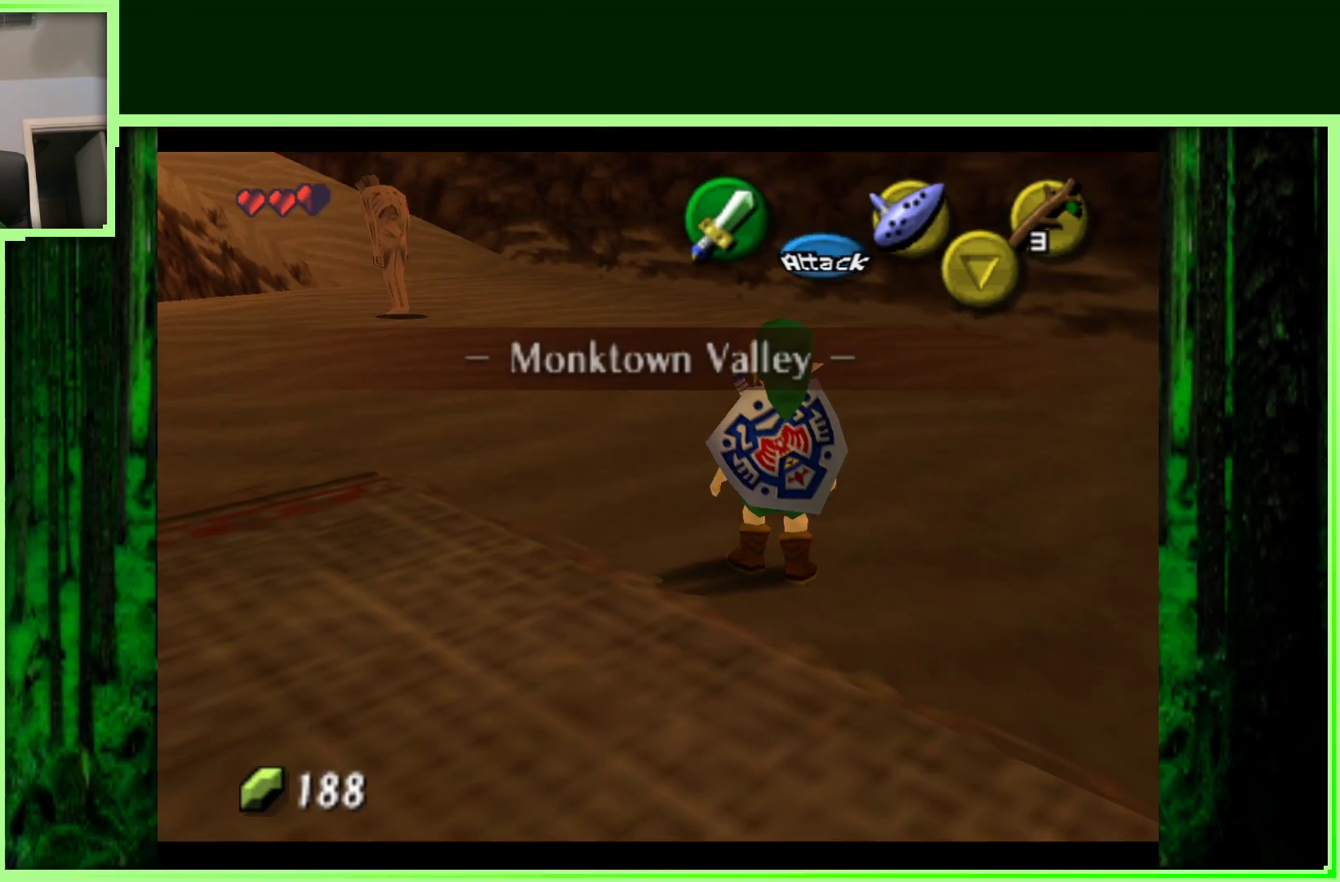
{"buttons": [], "left_stick": "up-left", "events": [[117, "left_stick", "up"], [183, "left_stick", "up-left"]]}
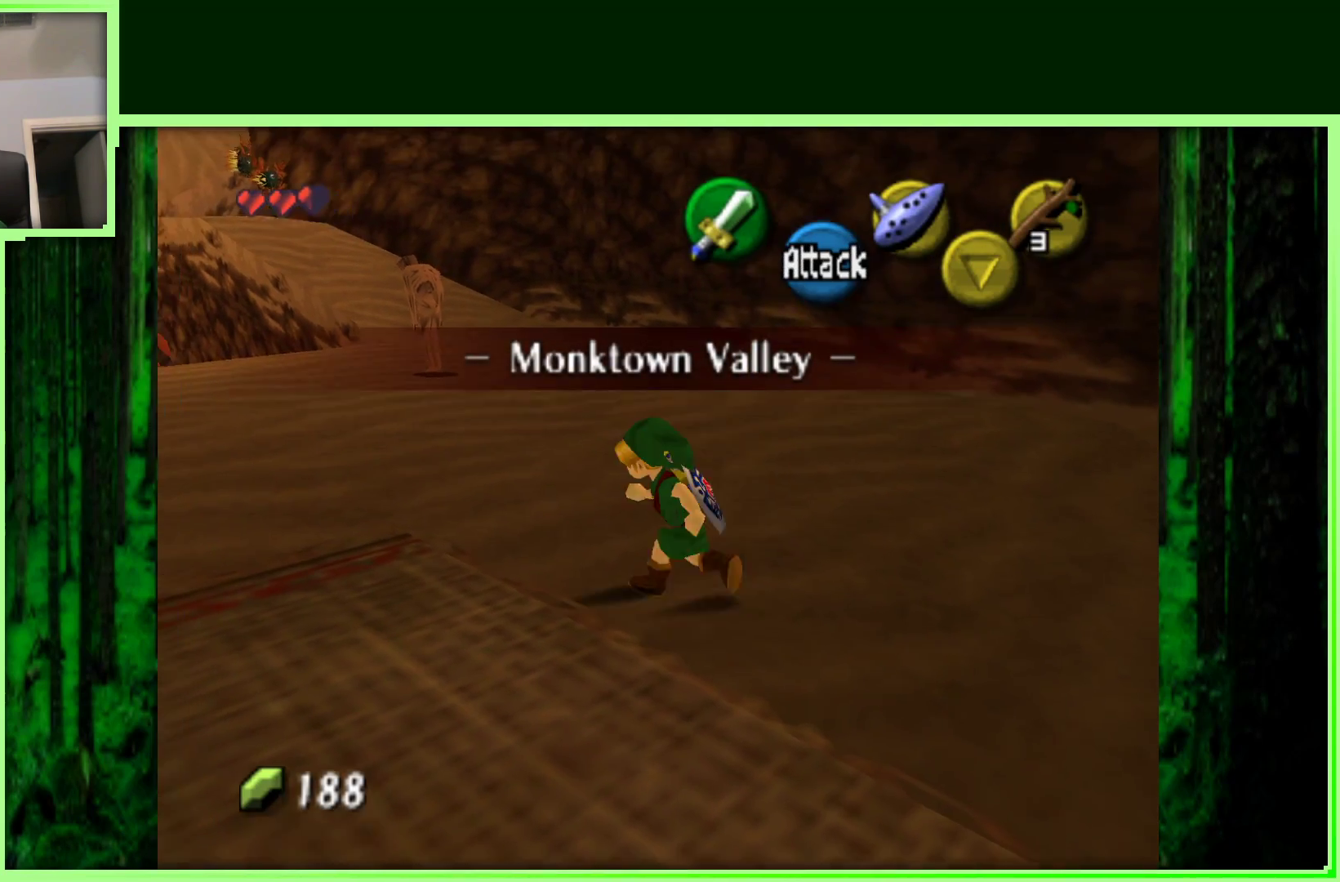
{"buttons": [], "left_stick": "up-left", "events": []}
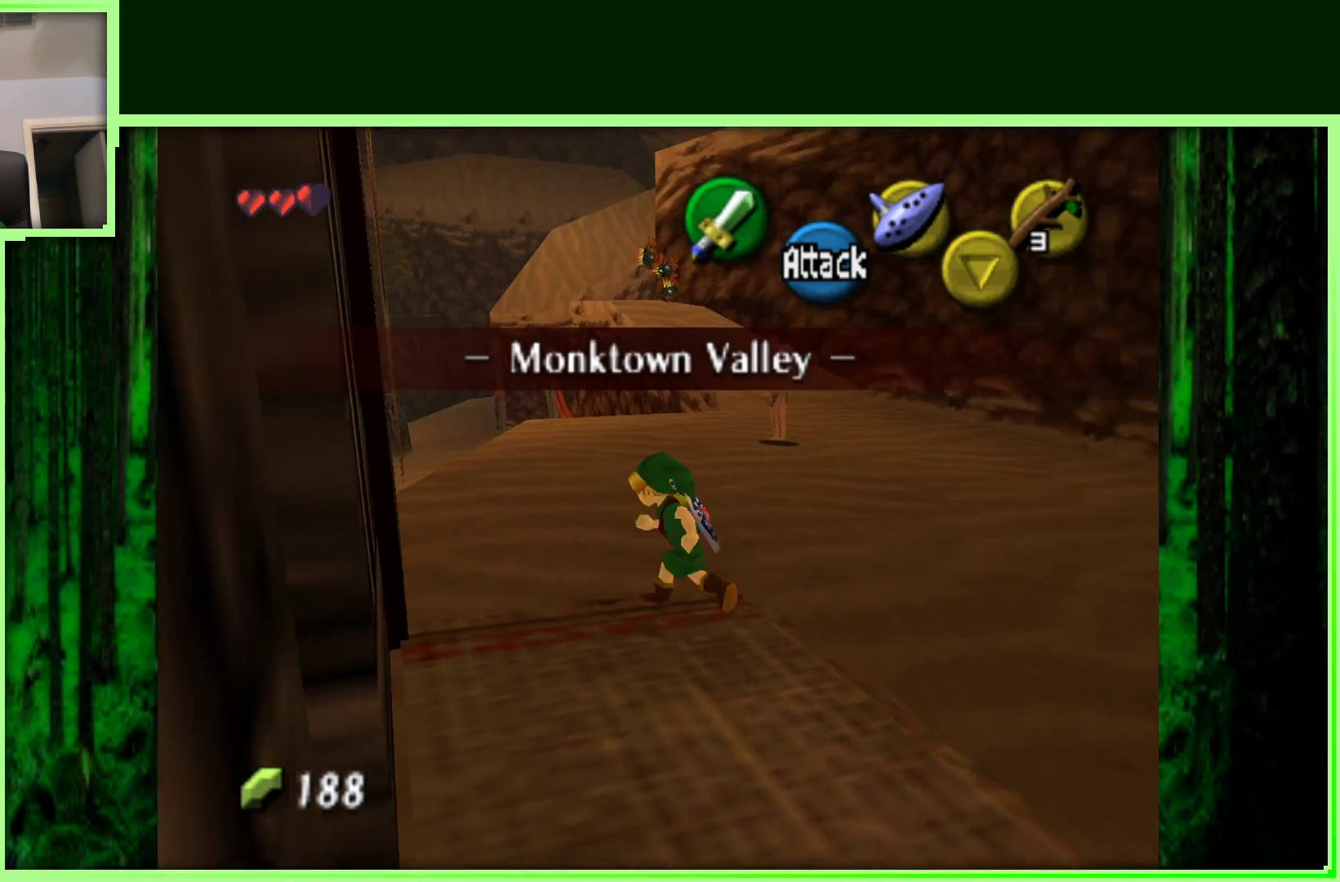
{"buttons": ["A"], "left_stick": "up", "events": [[400, "A", "down"], [433, "left_stick", "up"]]}
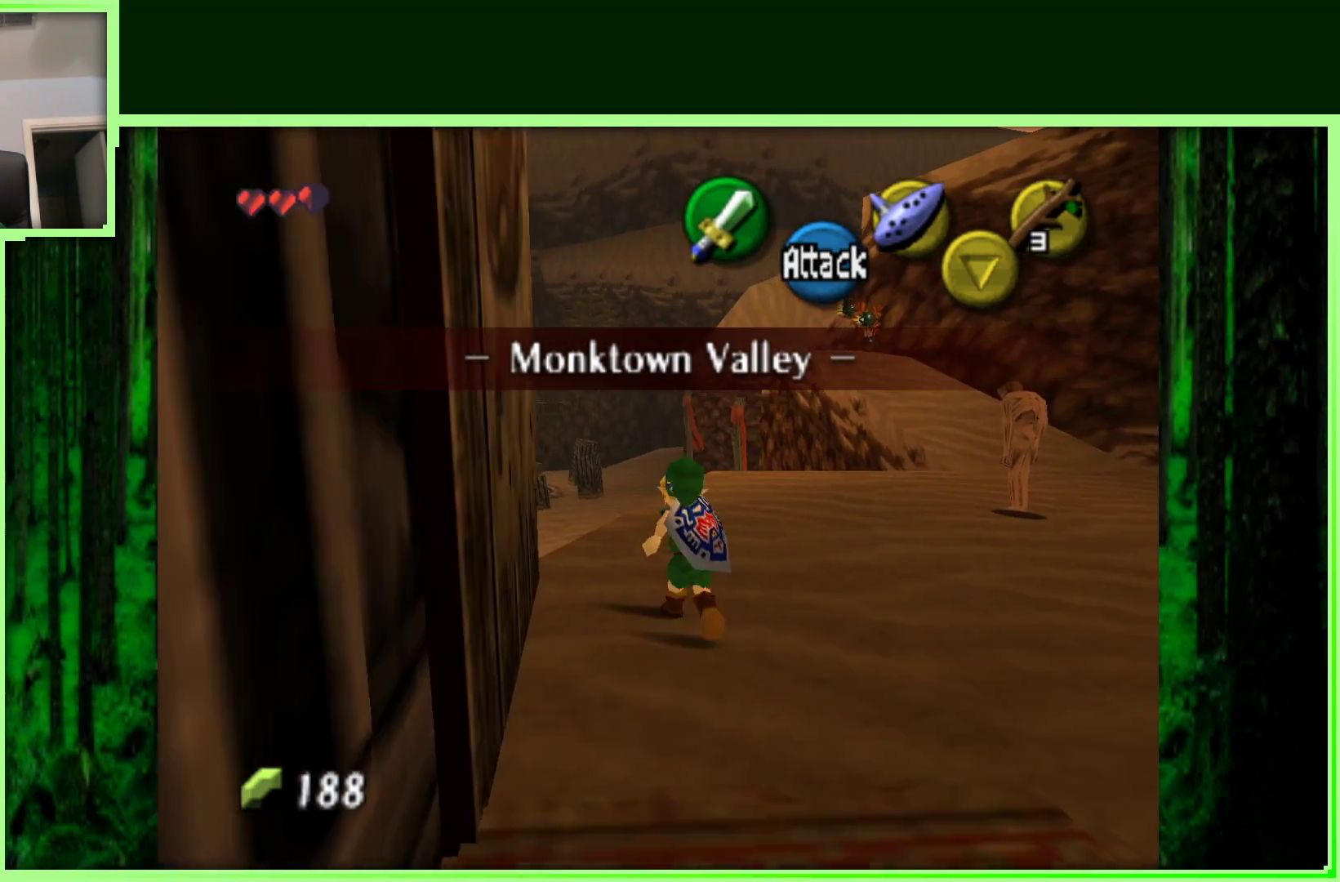
{"buttons": [], "left_stick": "up", "events": [[250, "A", "up"]]}
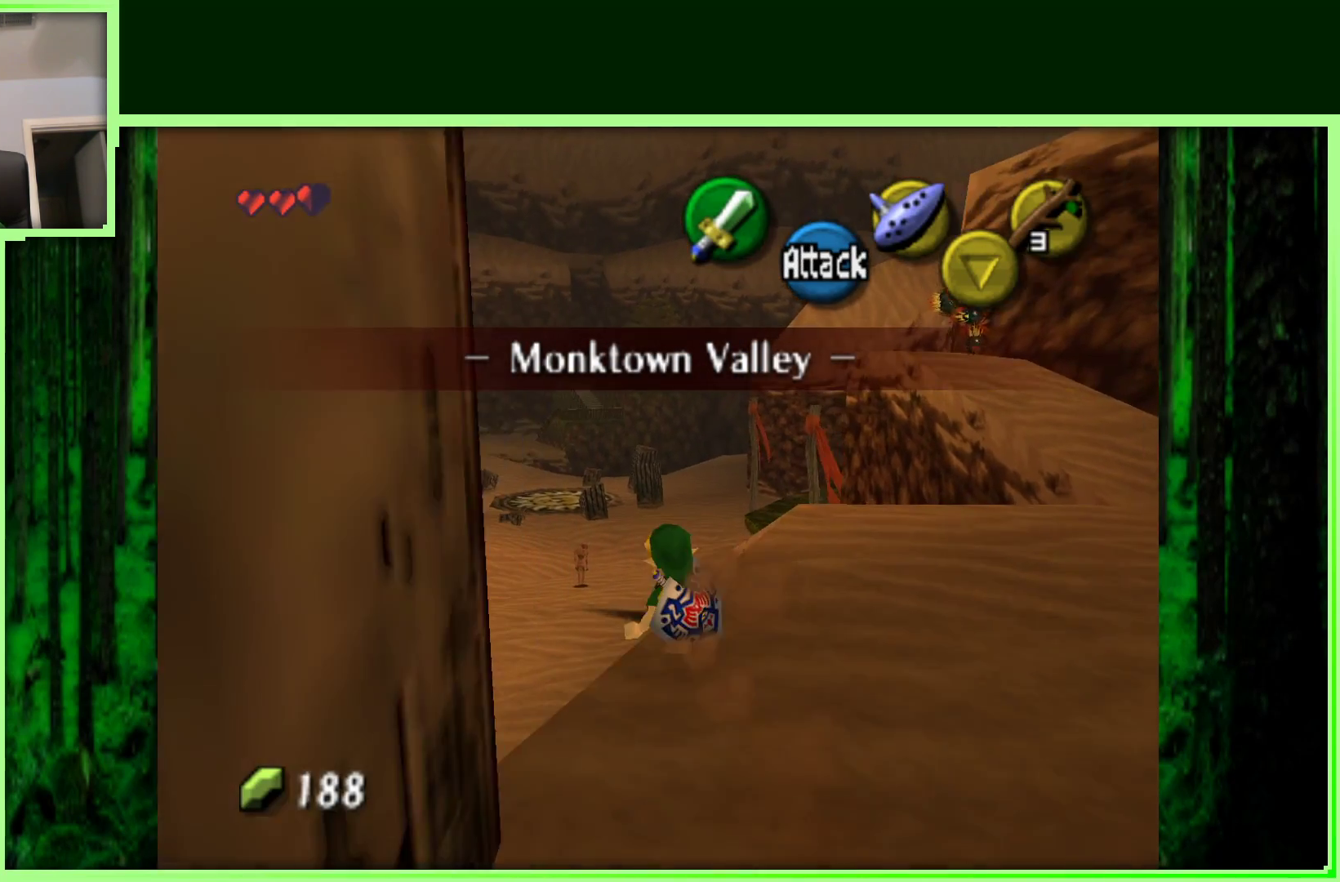
{"buttons": [], "left_stick": "up", "events": [[150, "A", "down"], [350, "A", "up"]]}
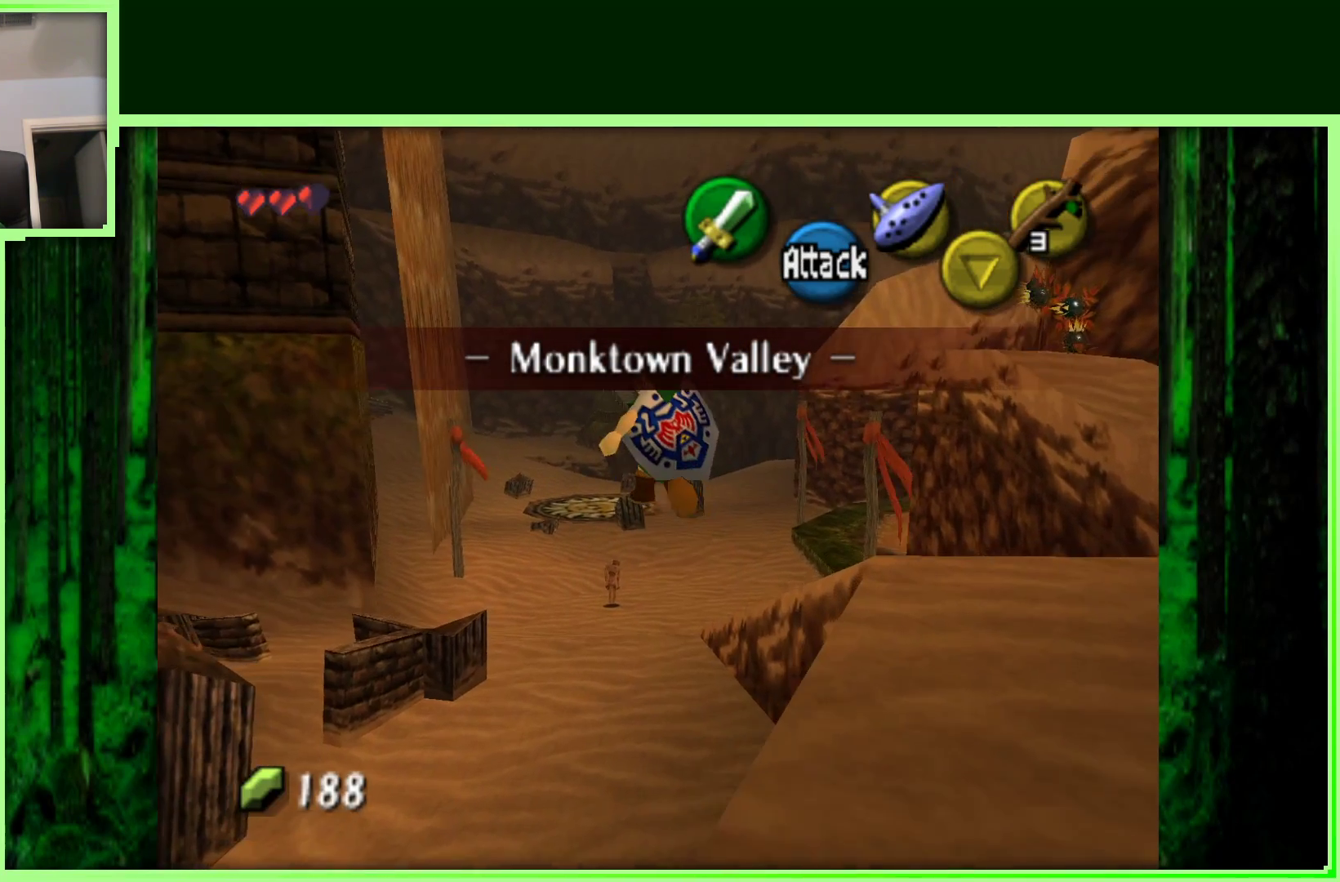
{"buttons": [], "left_stick": "up", "events": []}
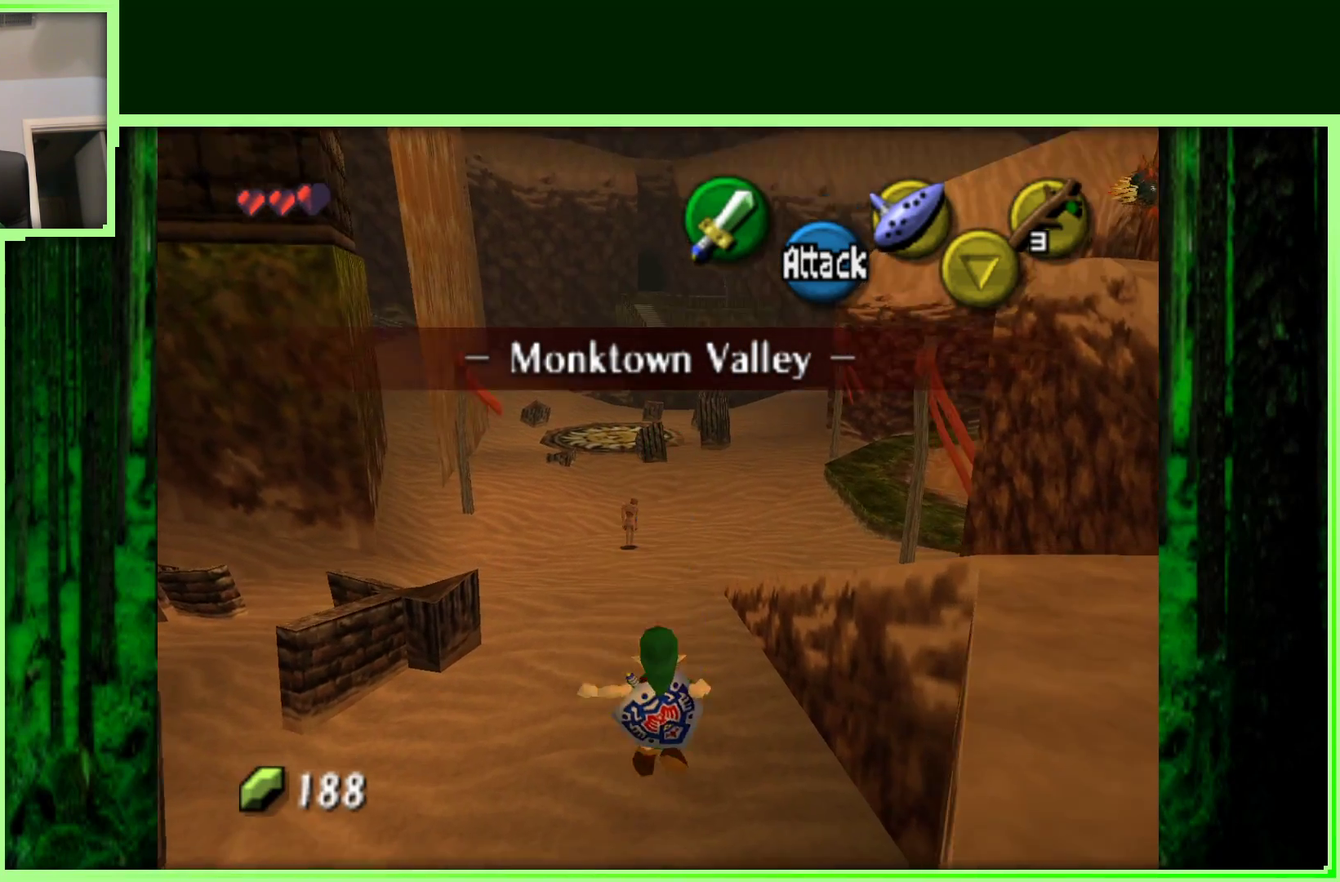
{"buttons": [], "left_stick": "up", "events": []}
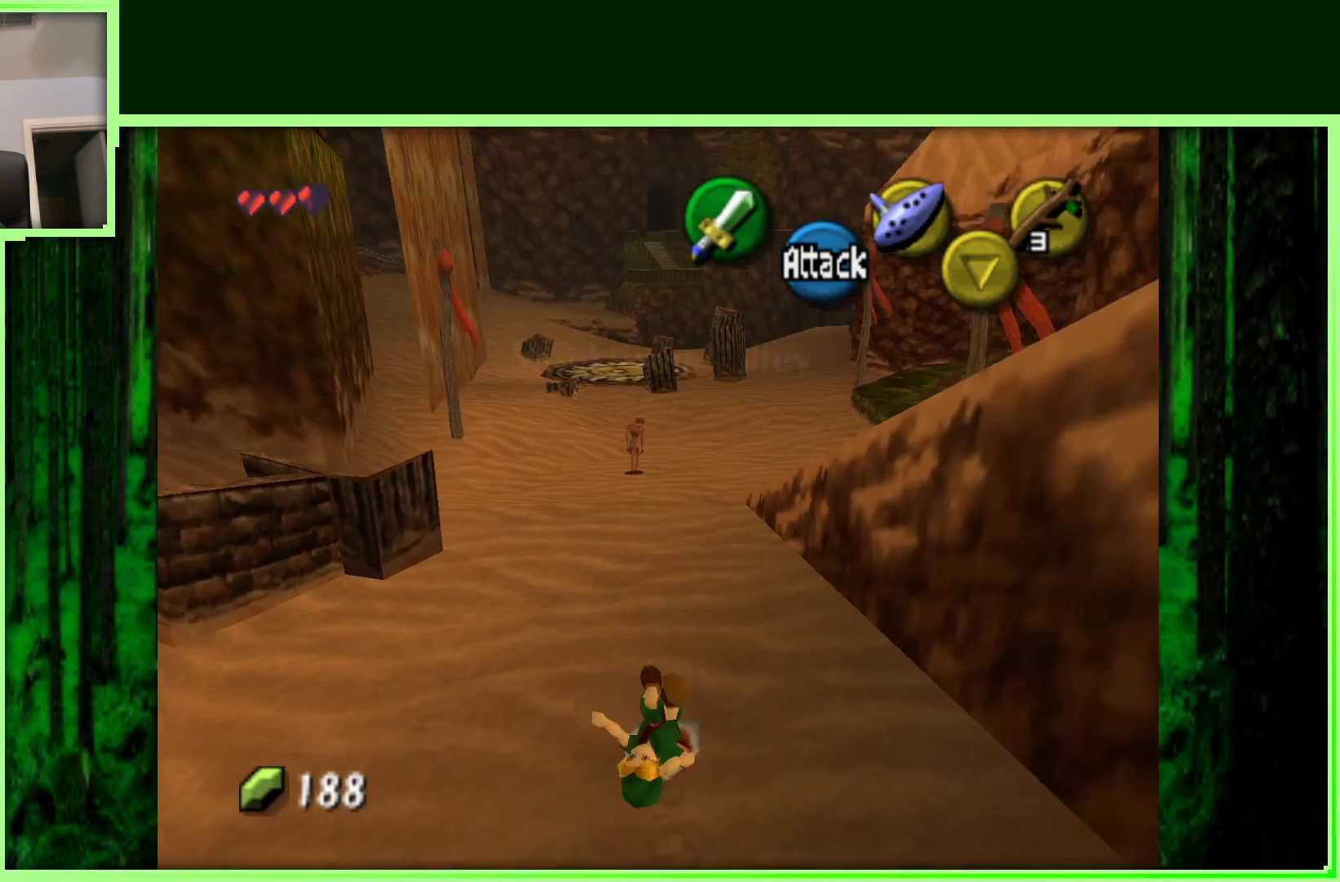
{"buttons": [], "left_stick": "up", "events": []}
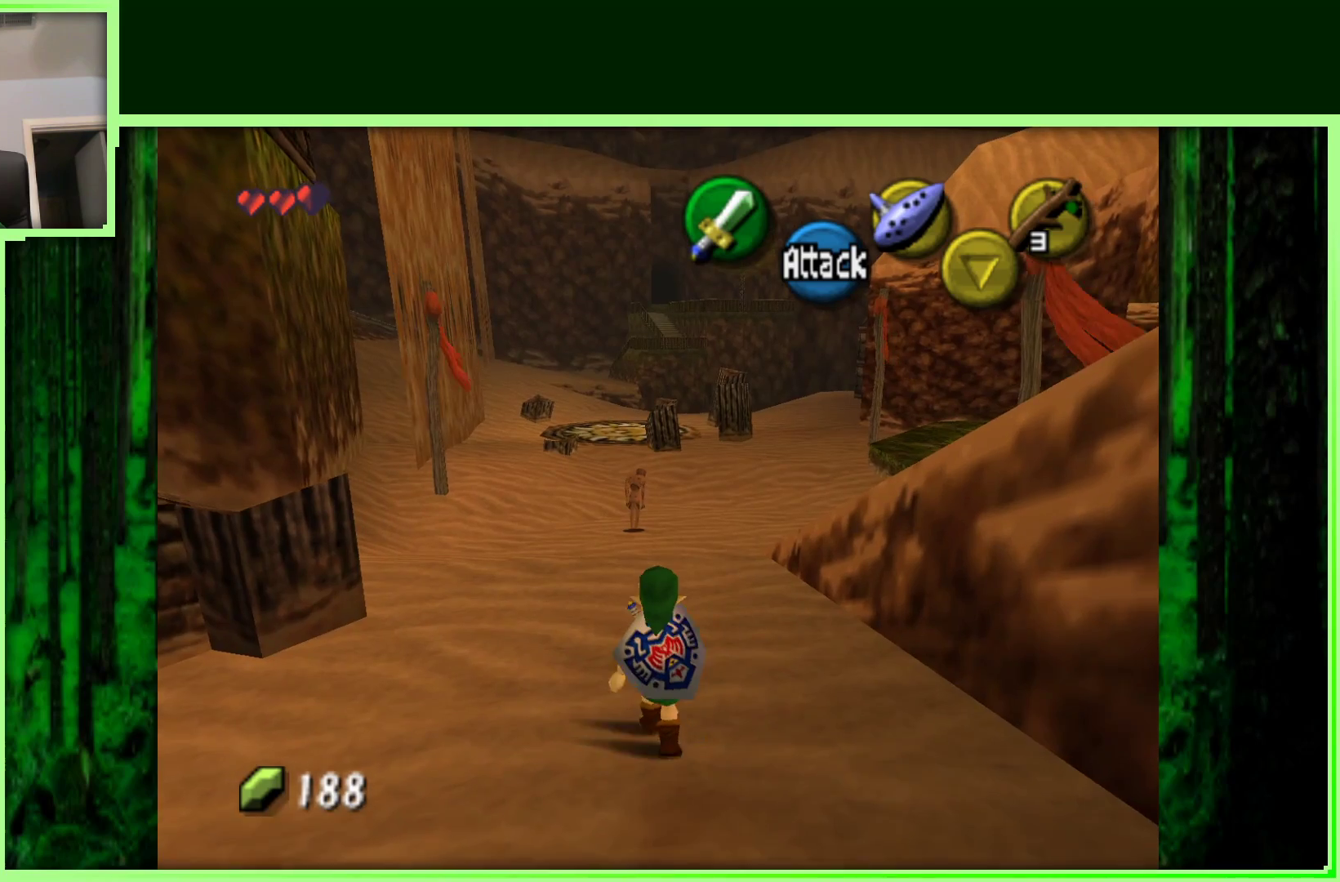
{"buttons": [], "left_stick": "up", "events": []}
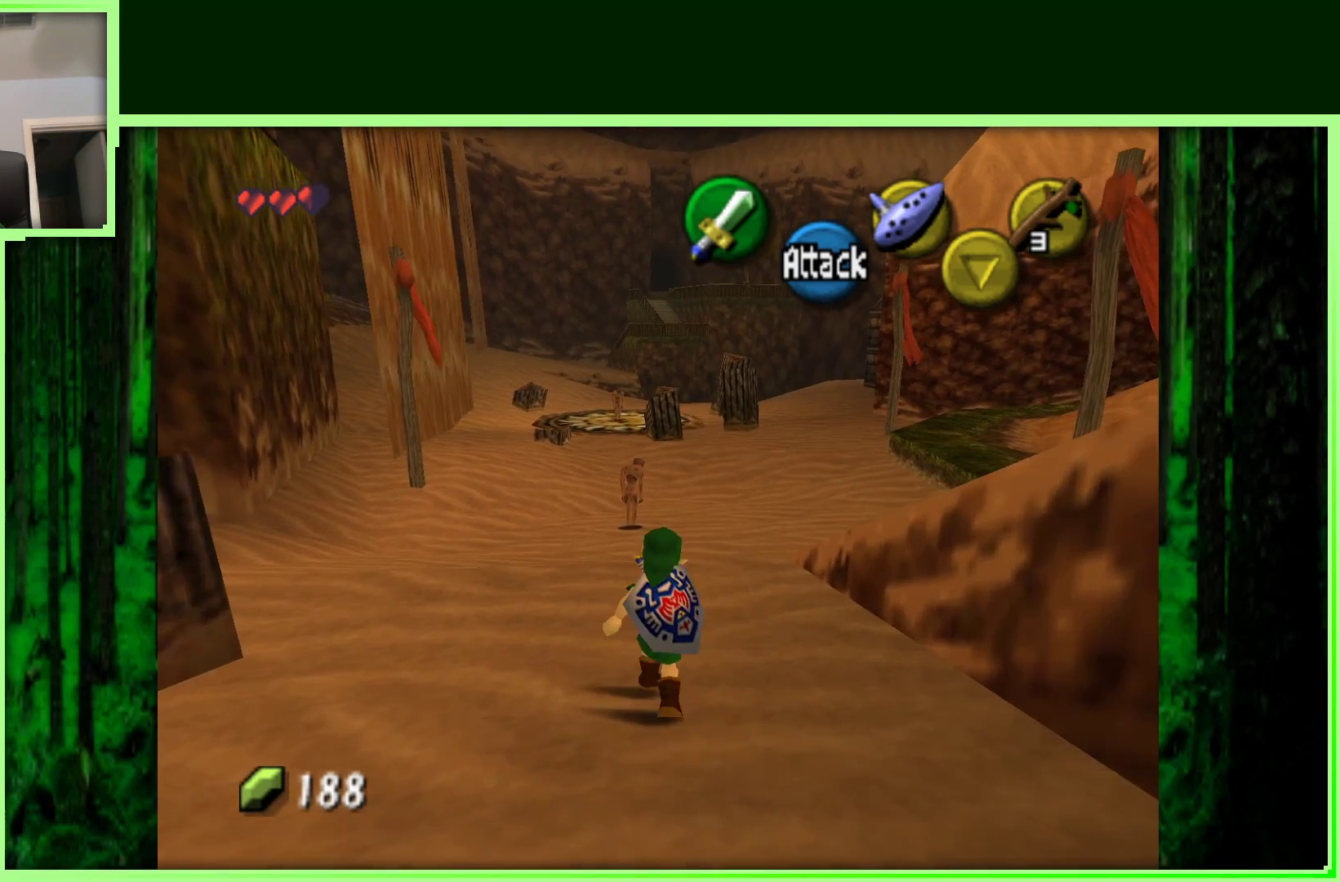
{"buttons": [], "left_stick": "up-right", "events": [[233, "A", "down"], [333, "left_stick", "up-right"], [383, "A", "up"]]}
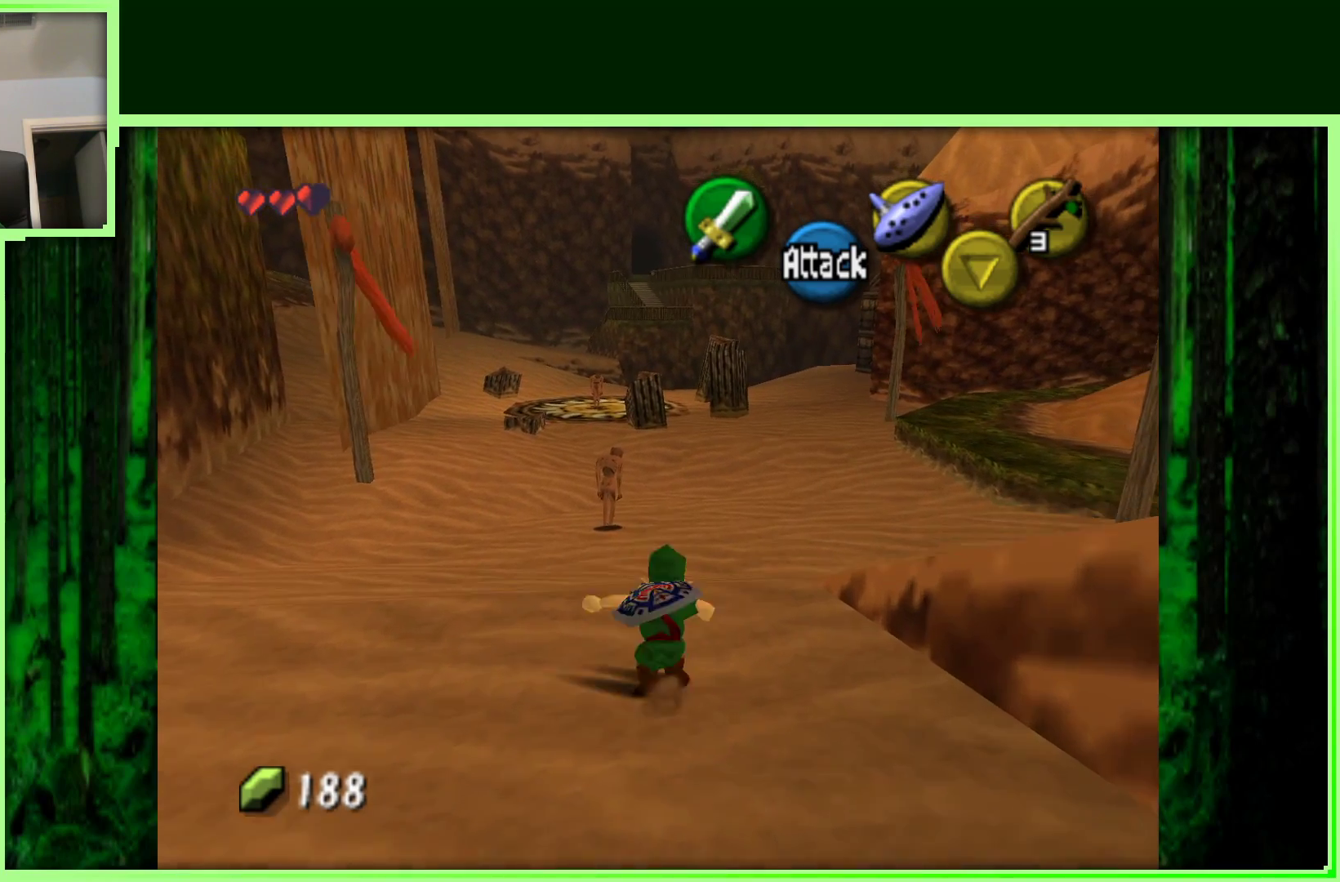
{"buttons": [], "left_stick": "up-right", "events": []}
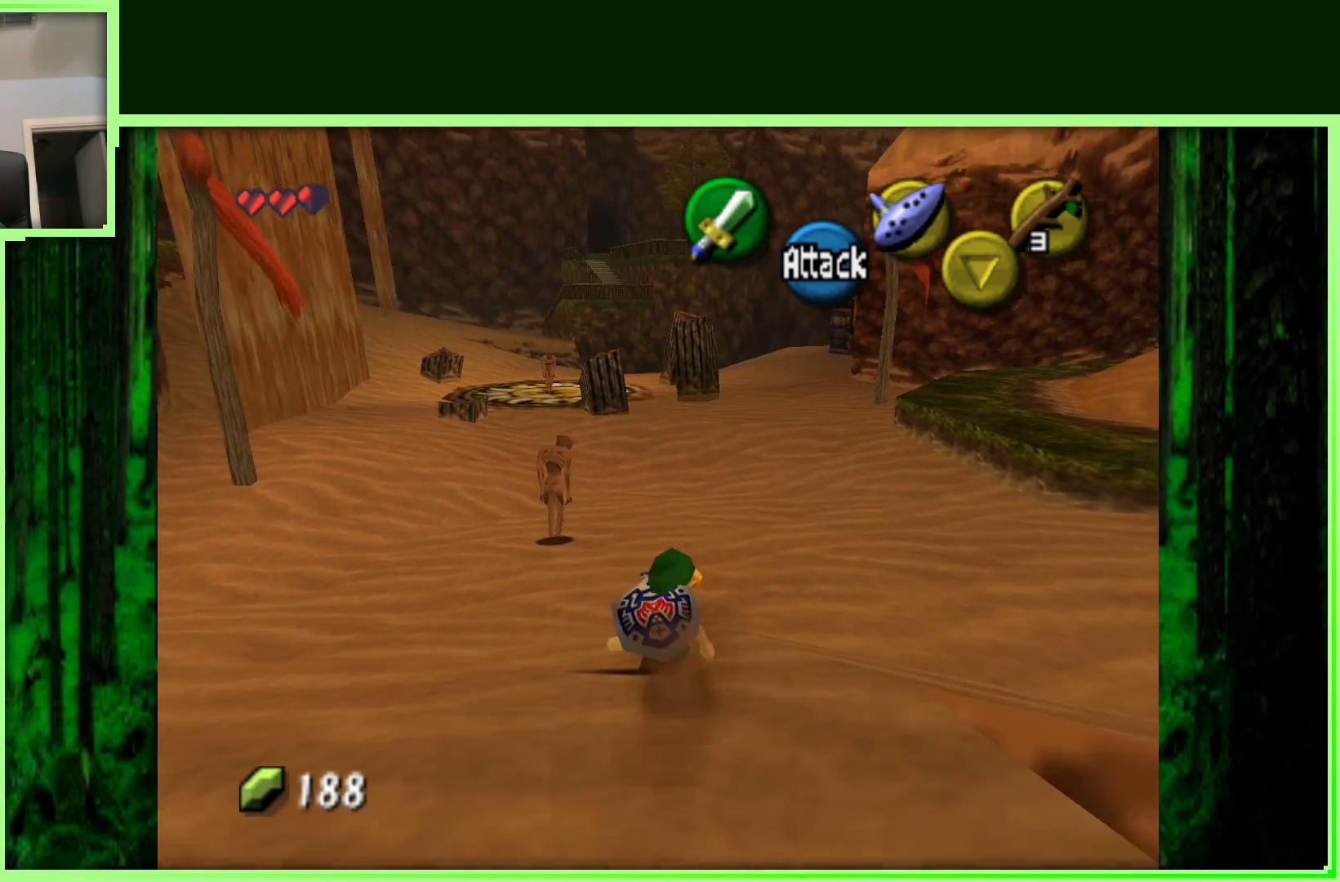
{"buttons": [], "left_stick": "up-right", "events": [[133, "A", "down"], [350, "A", "up"]]}
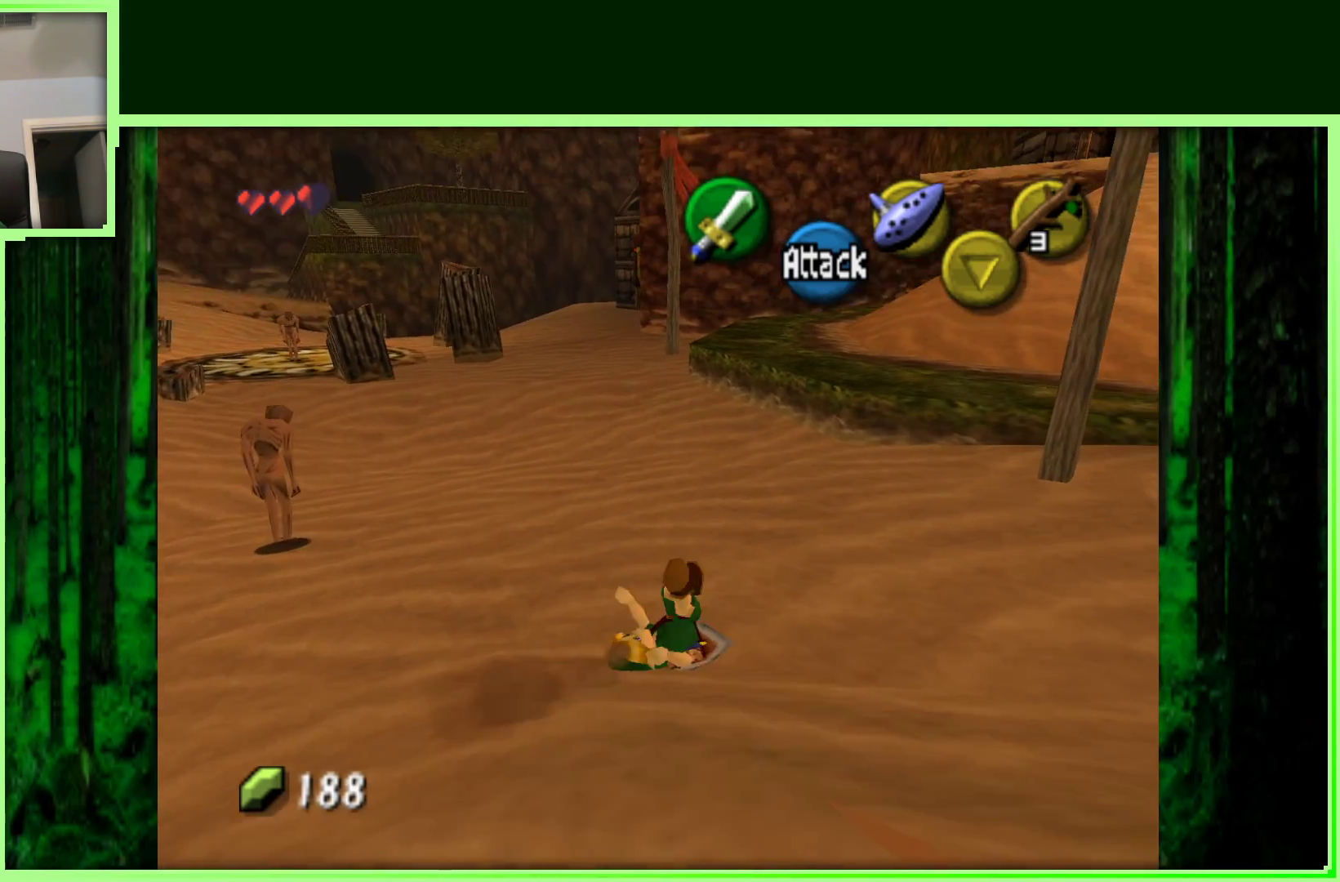
{"buttons": ["A"], "left_stick": "up-right", "events": [[467, "A", "down"]]}
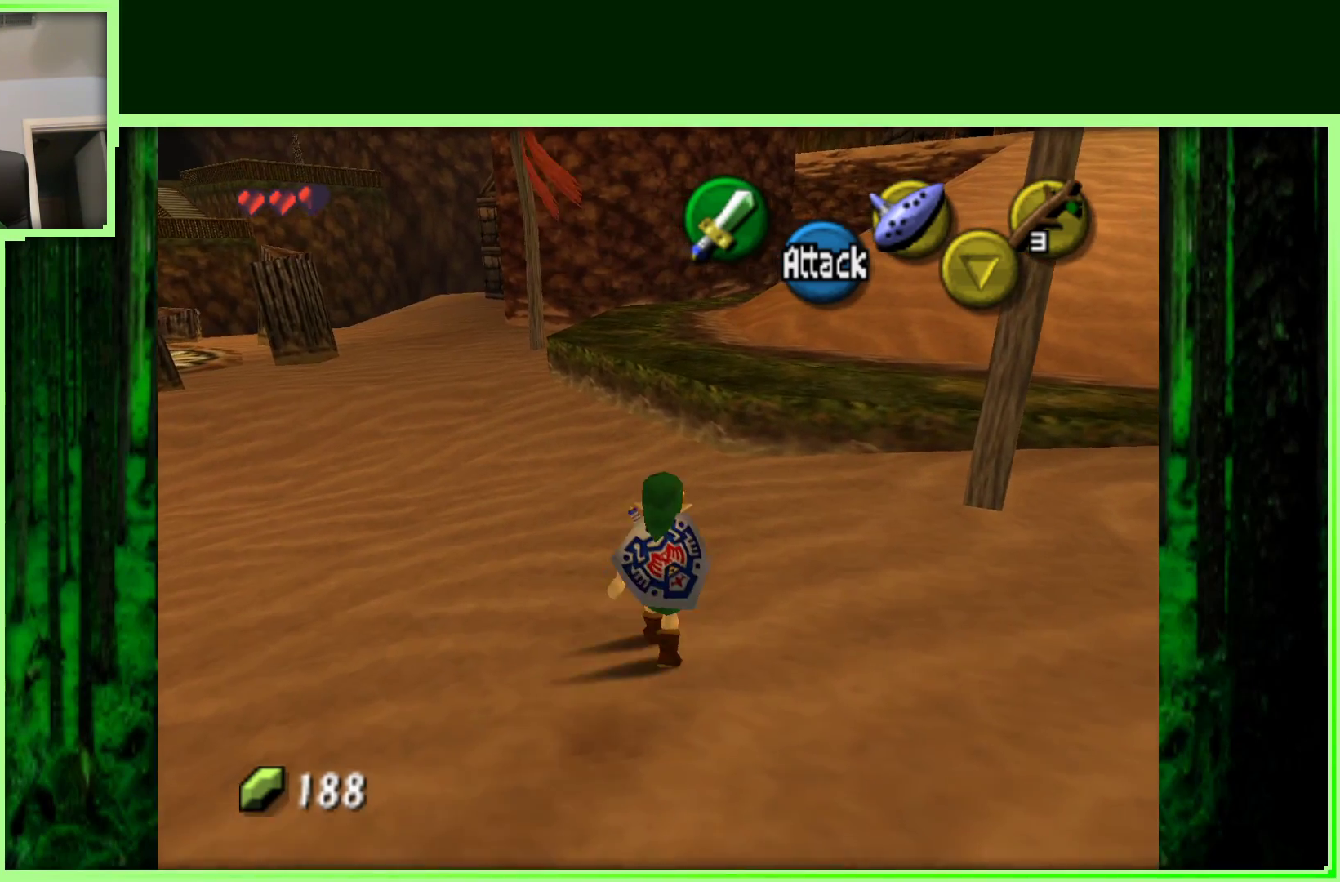
{"buttons": [], "left_stick": "right", "events": [[183, "A", "up"], [417, "left_stick", "right"]]}